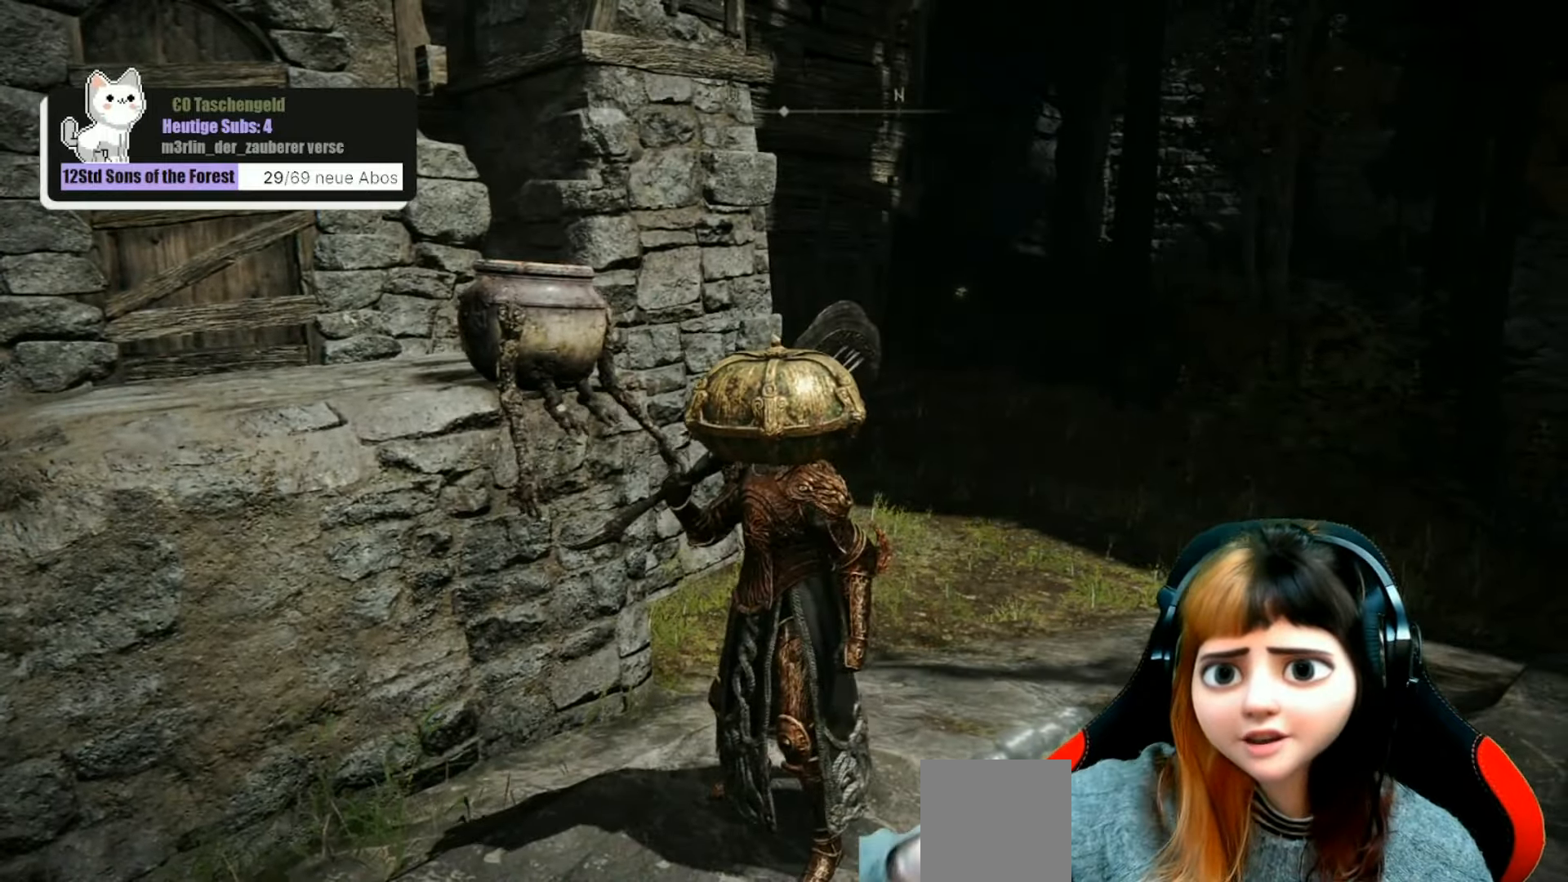
Gameplay with a controller (Xbox layout); each line is a JSON object with the inputs held at the frame after it. "events" lists button and stick changes between this image and that frame as [ms after this image, input, new state], when the widget could be followed in between. Not read: L3.
{"buttons": [], "left_stick": "center", "right_stick": "center", "events": []}
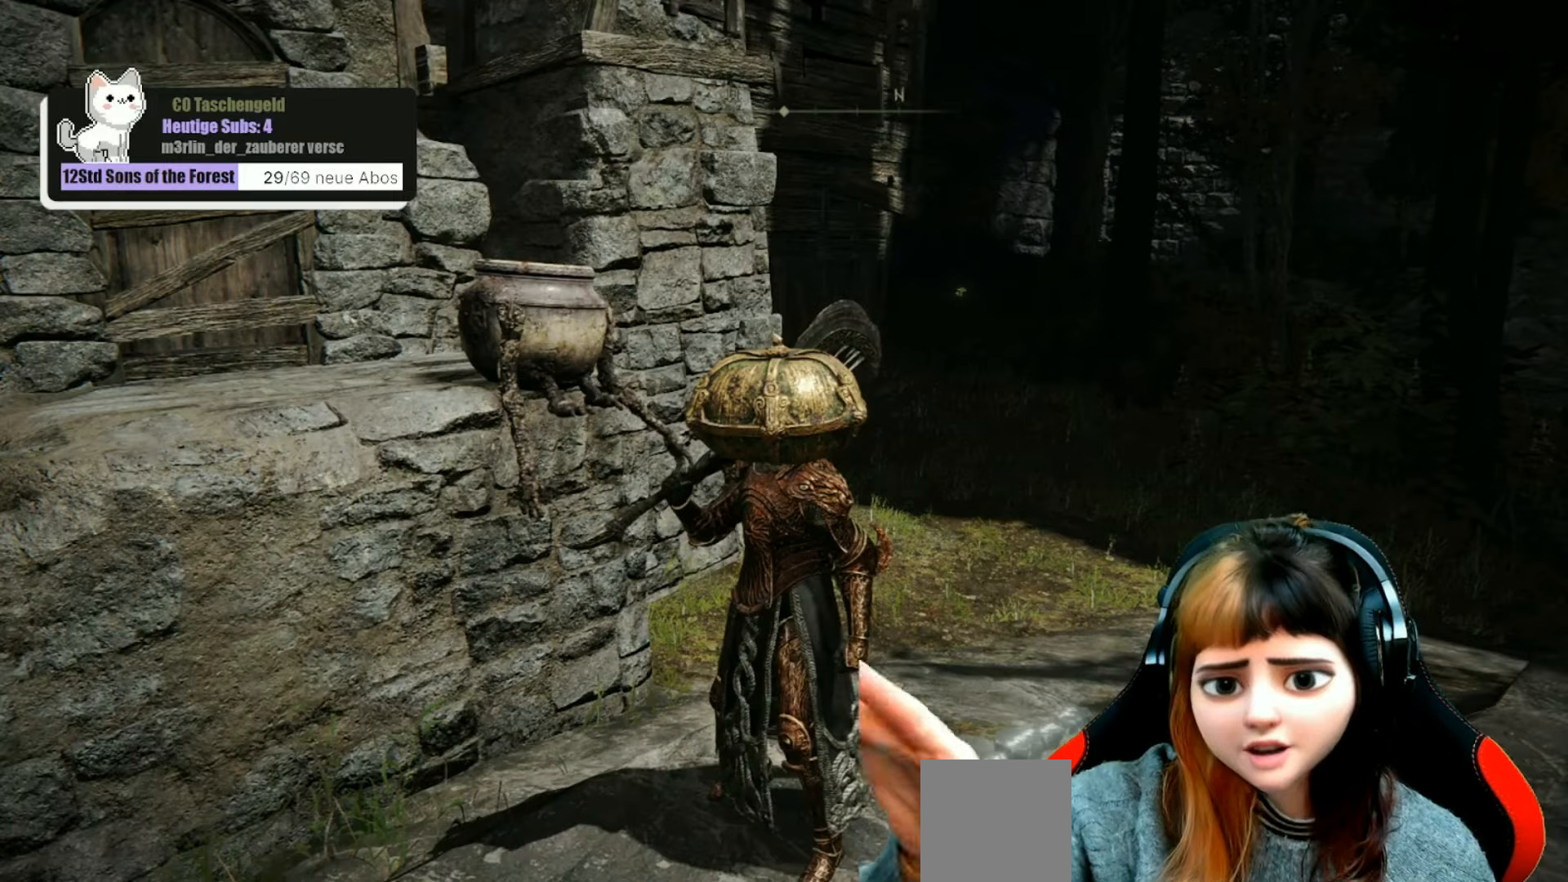
{"buttons": [], "left_stick": "center", "right_stick": "center", "events": []}
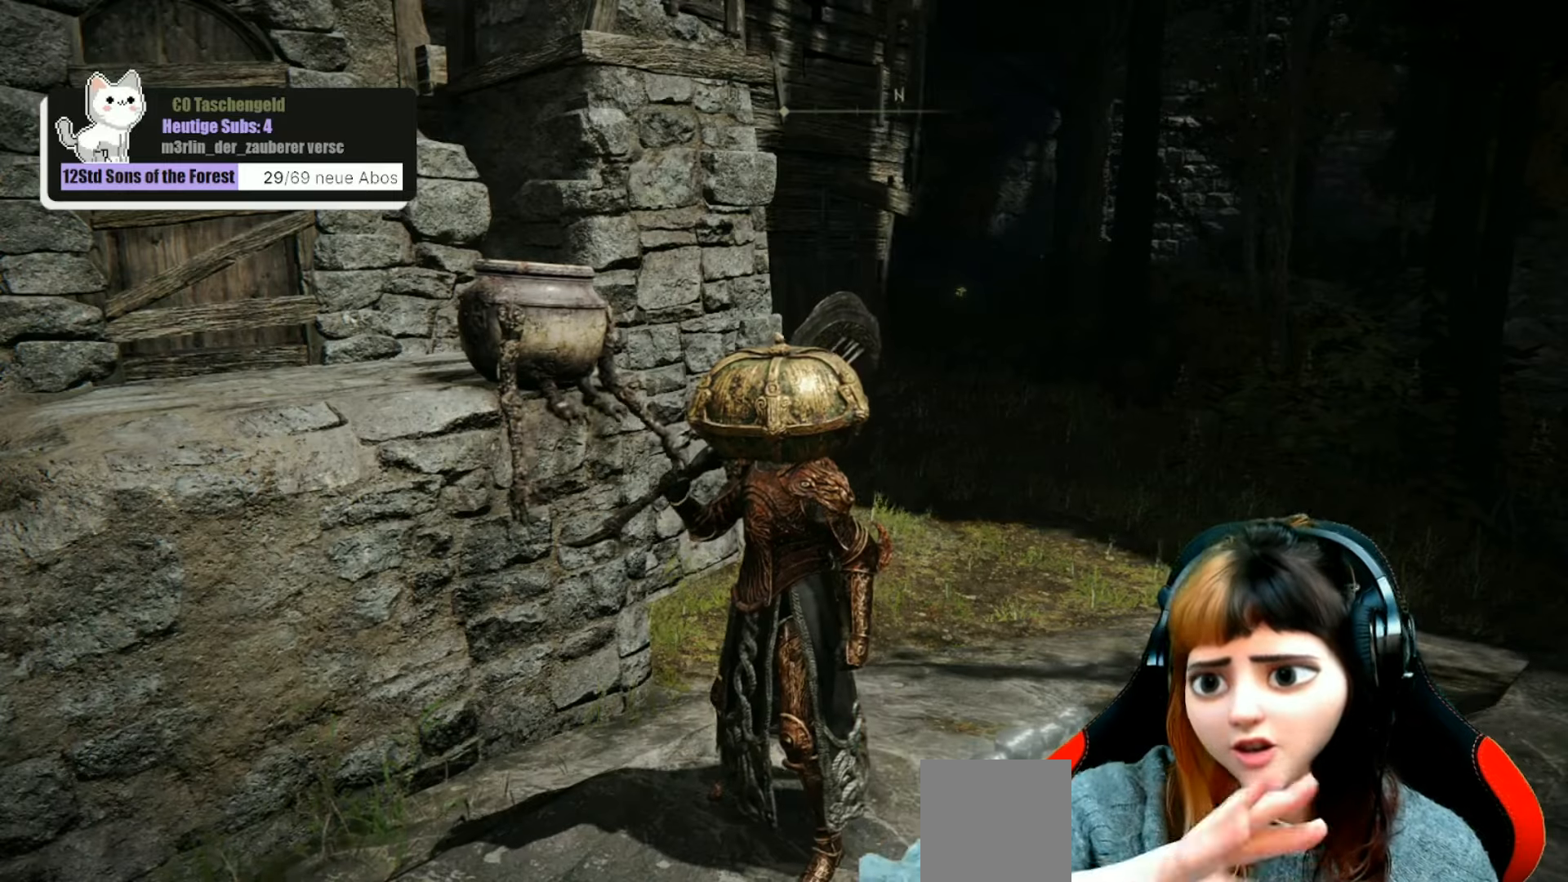
{"buttons": [], "left_stick": "center", "right_stick": "center", "events": []}
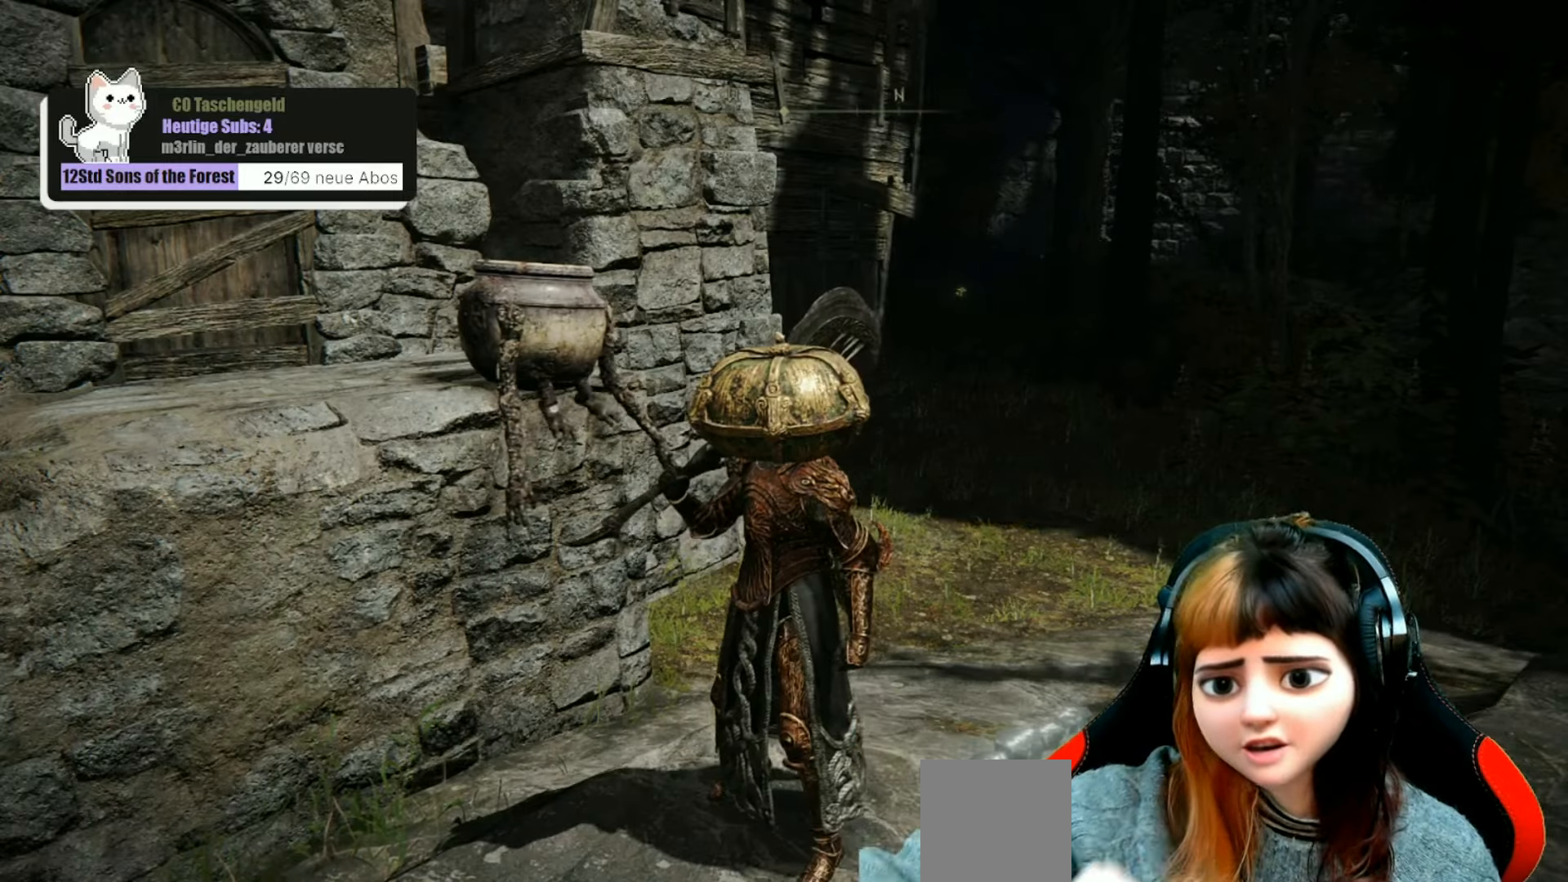
{"buttons": [], "left_stick": "up", "right_stick": "center", "events": [[67, "left_stick", "up-left"], [267, "left_stick", "center"], [467, "left_stick", "up"]]}
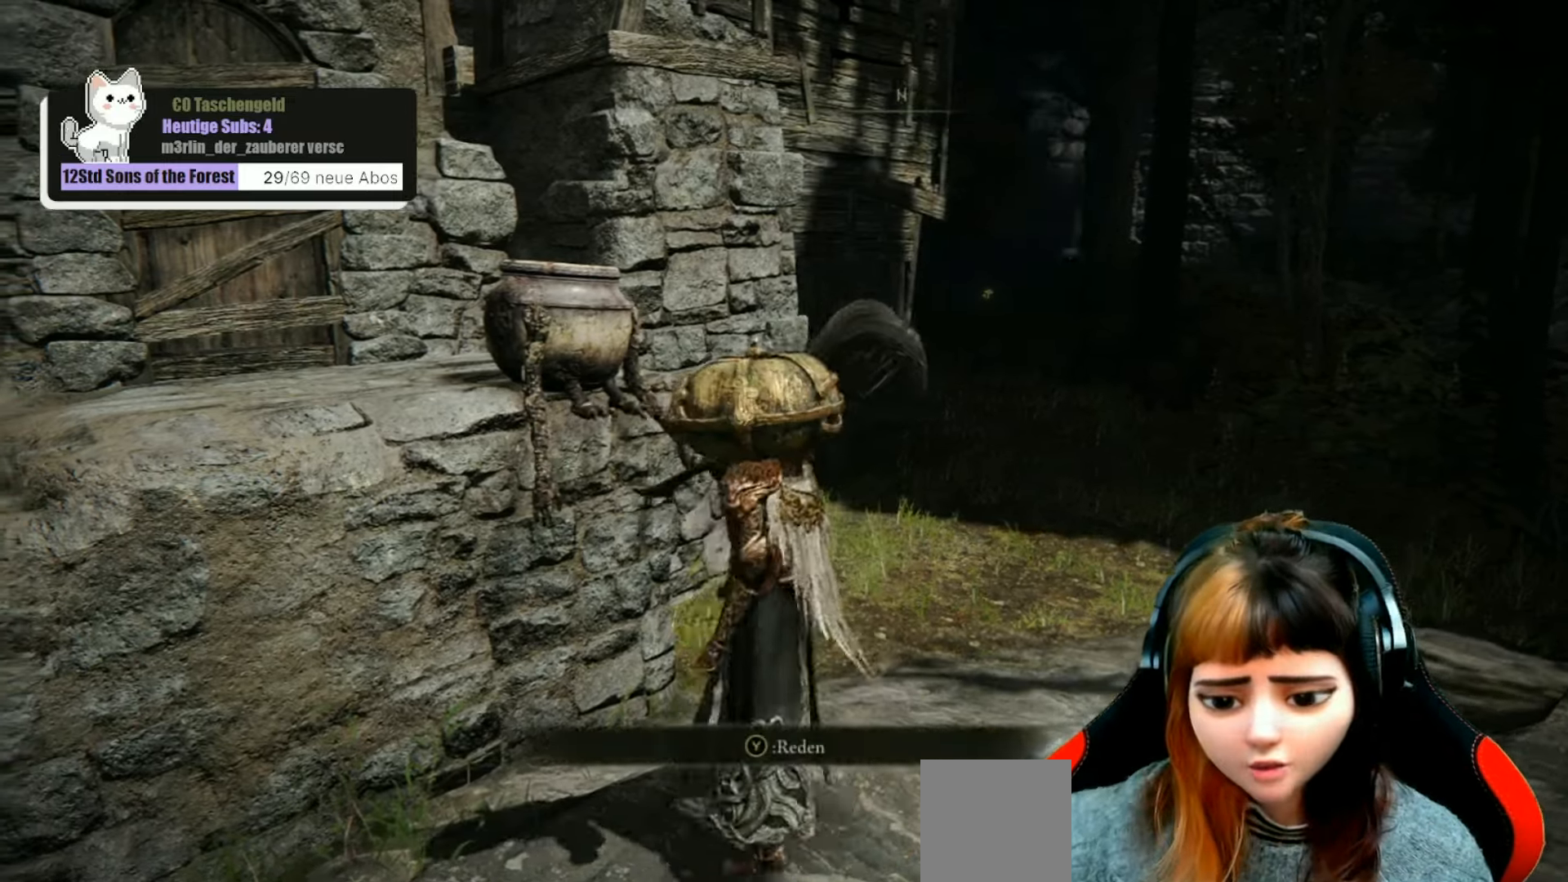
{"buttons": [], "left_stick": "center", "right_stick": "center", "events": [[100, "left_stick", "center"]]}
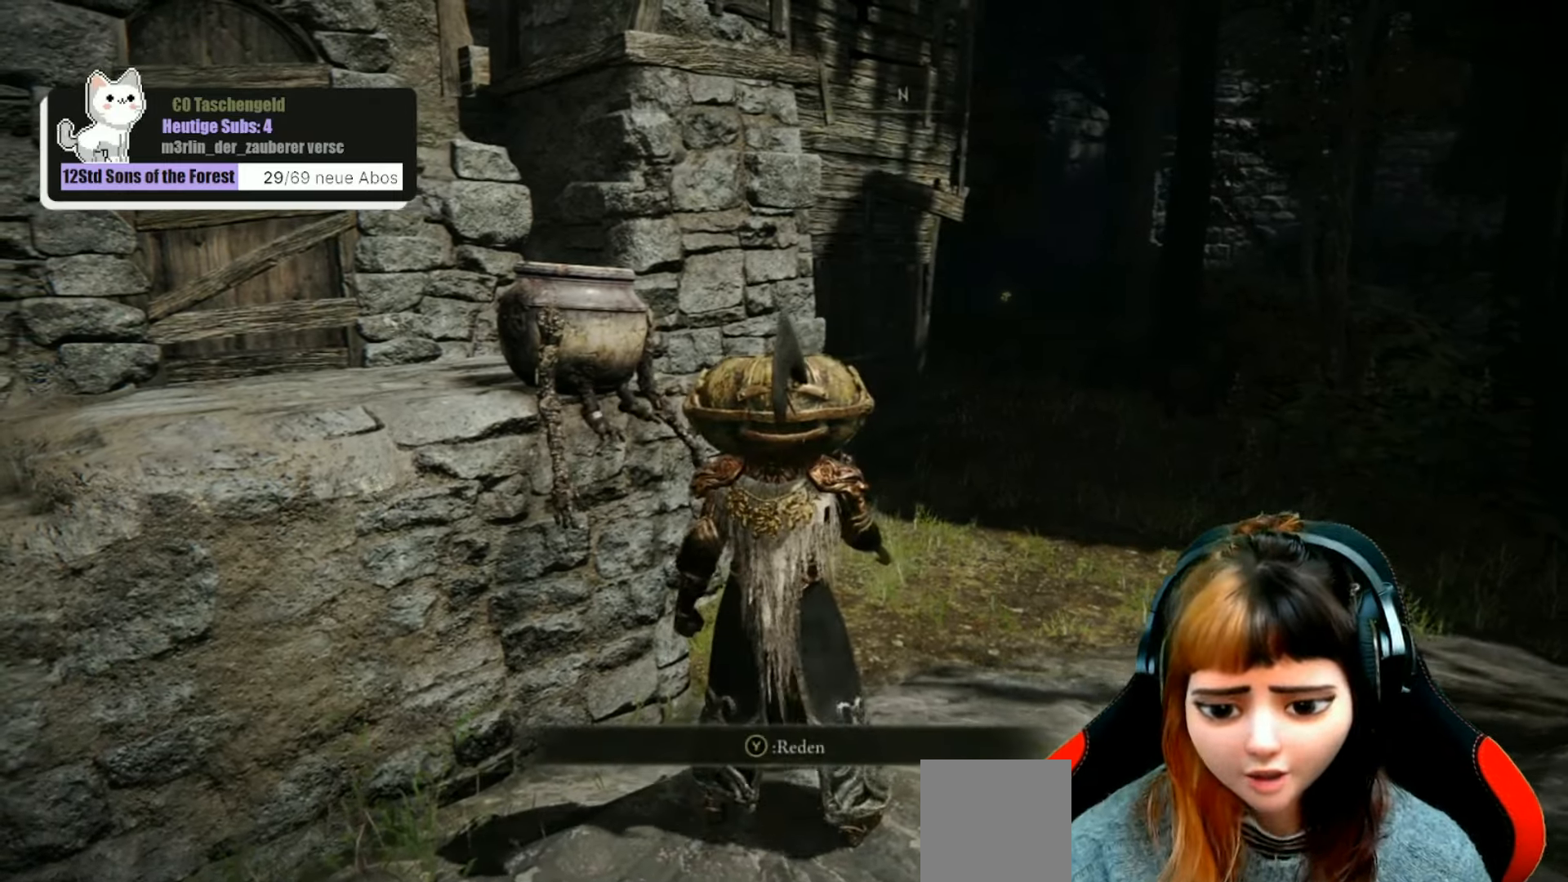
{"buttons": [], "left_stick": "center", "right_stick": "center", "events": [[434, "Y", "down"], [500, "Y", "up"]]}
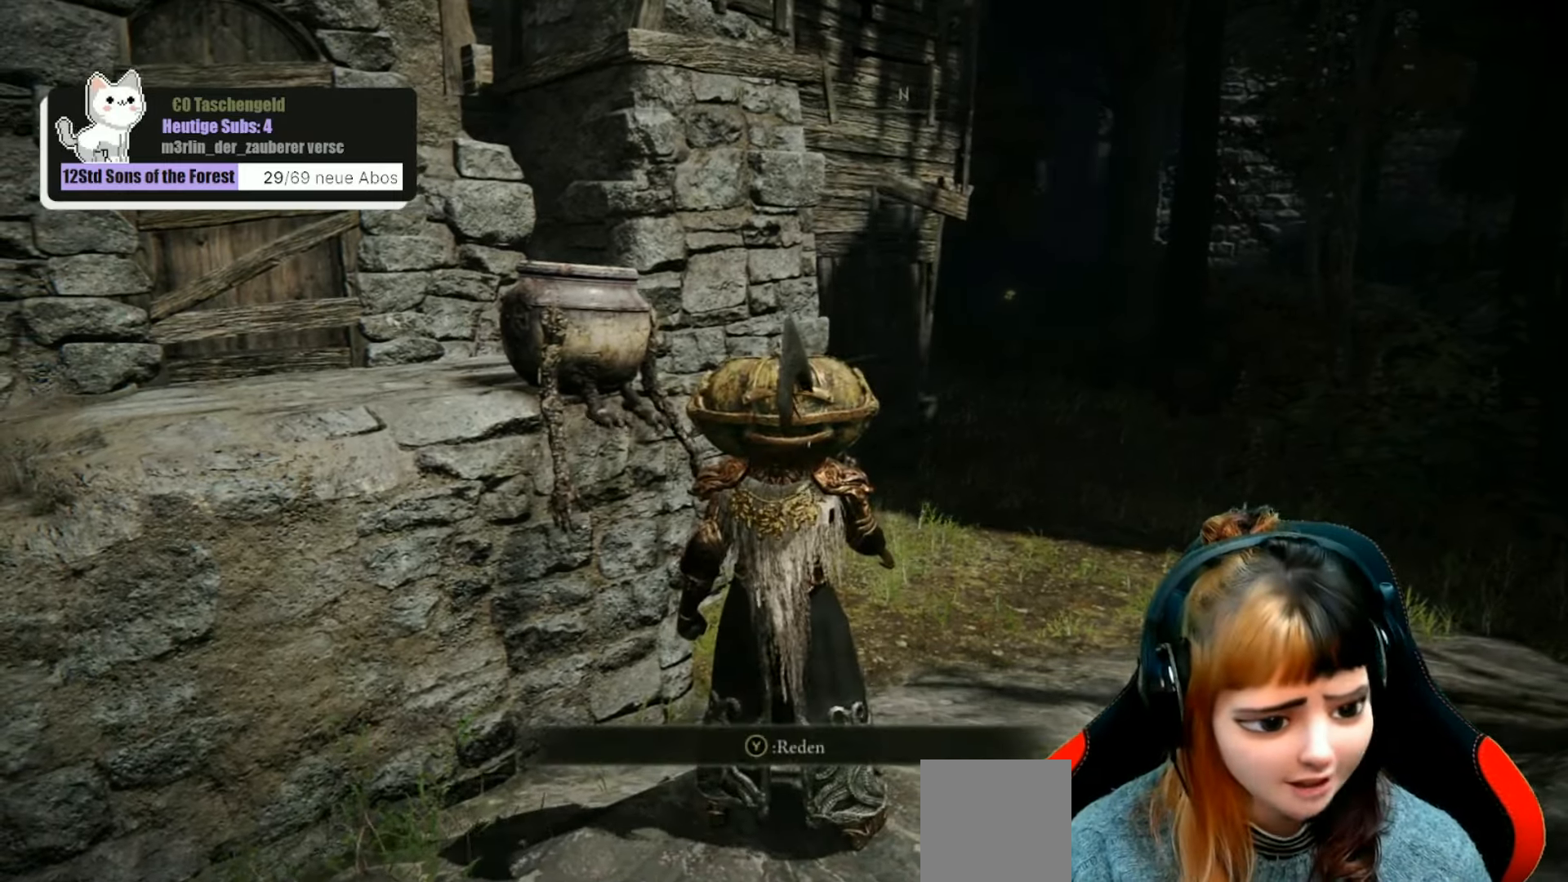
{"buttons": [], "left_stick": "center", "right_stick": "center", "events": []}
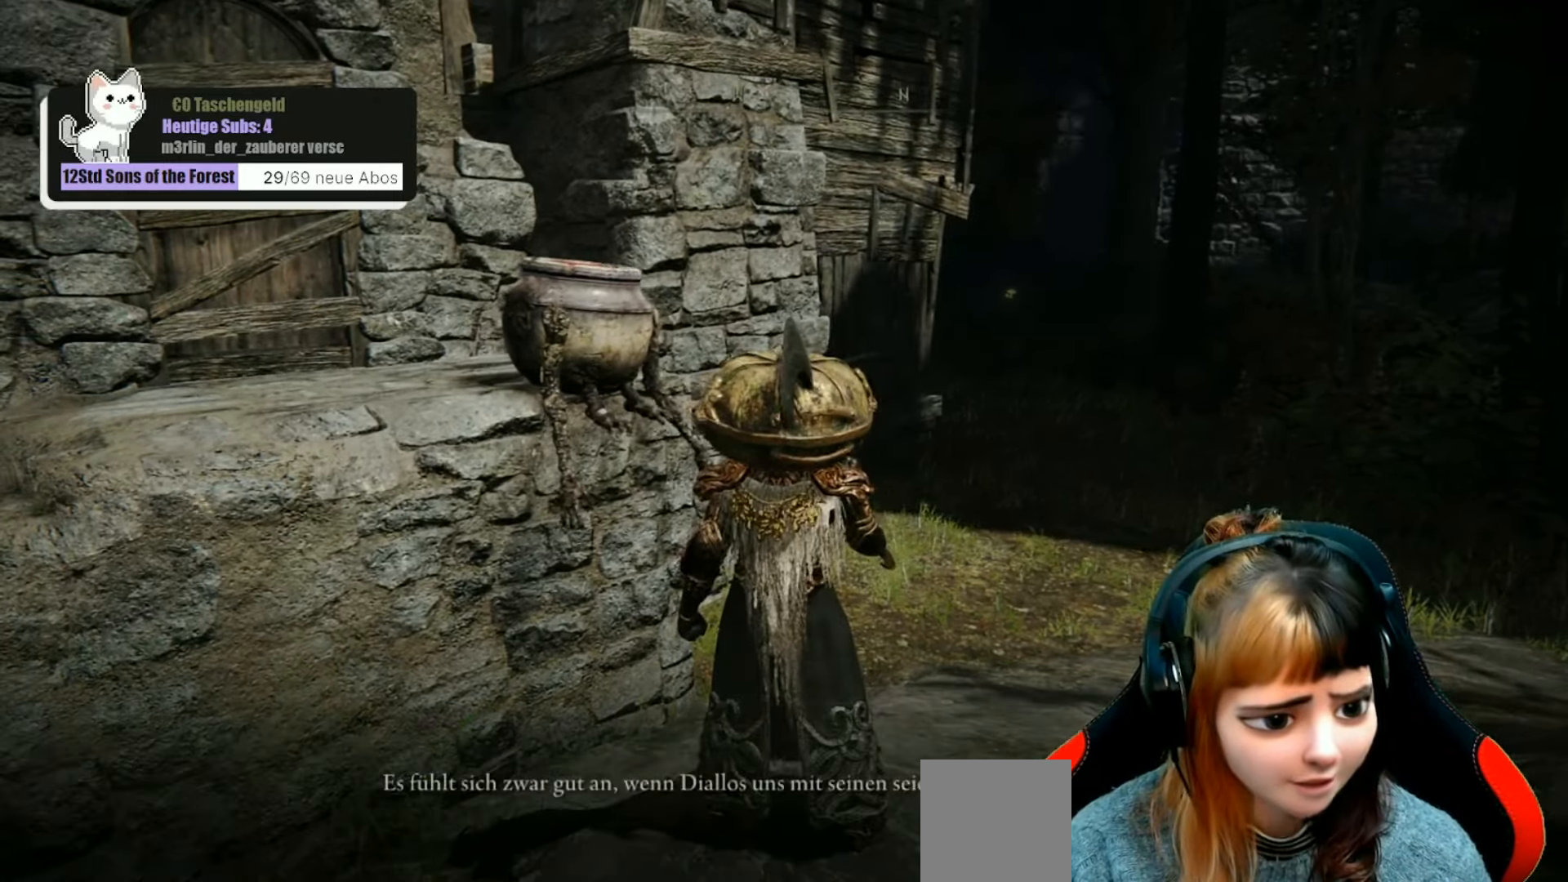
{"buttons": [], "left_stick": "center", "right_stick": "center", "events": []}
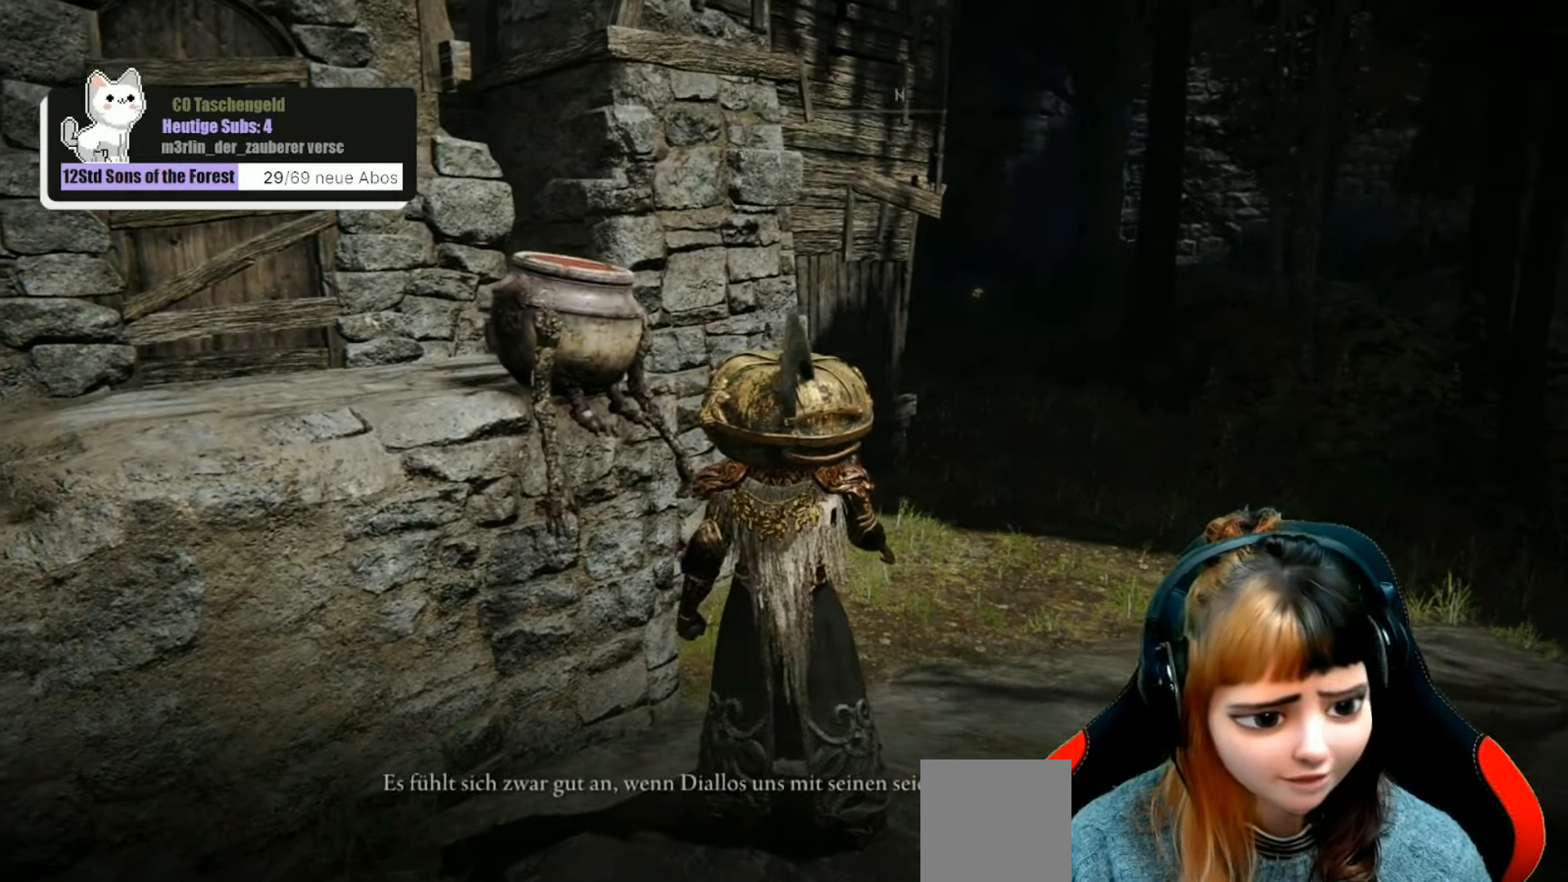
{"buttons": [], "left_stick": "center", "right_stick": "center", "events": []}
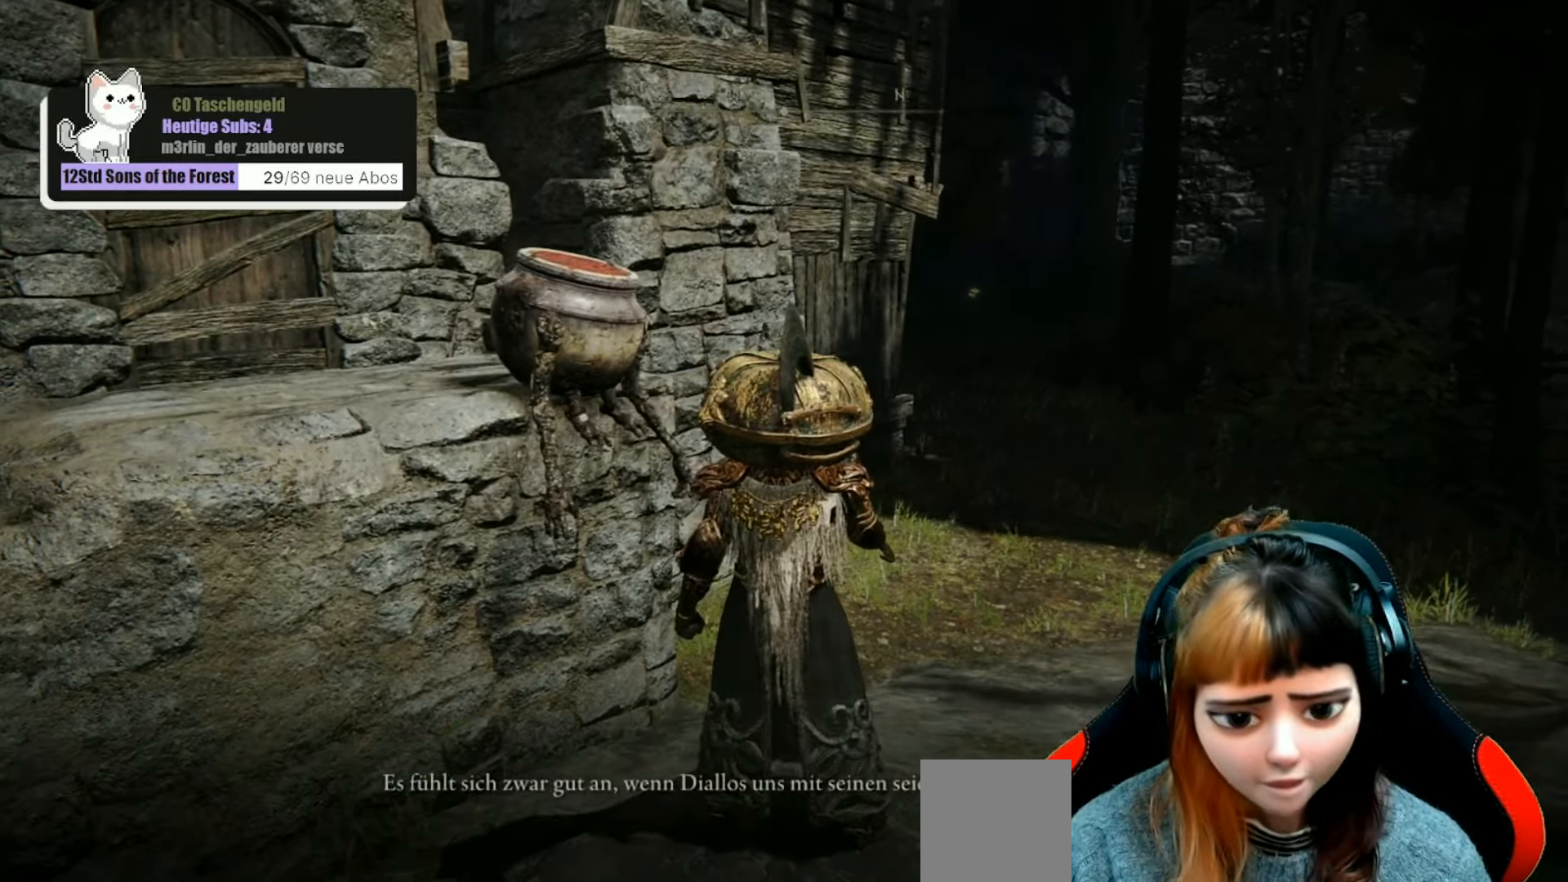
{"buttons": [], "left_stick": "down-right", "right_stick": "right", "events": [[300, "right_stick", "right"], [334, "left_stick", "down-right"]]}
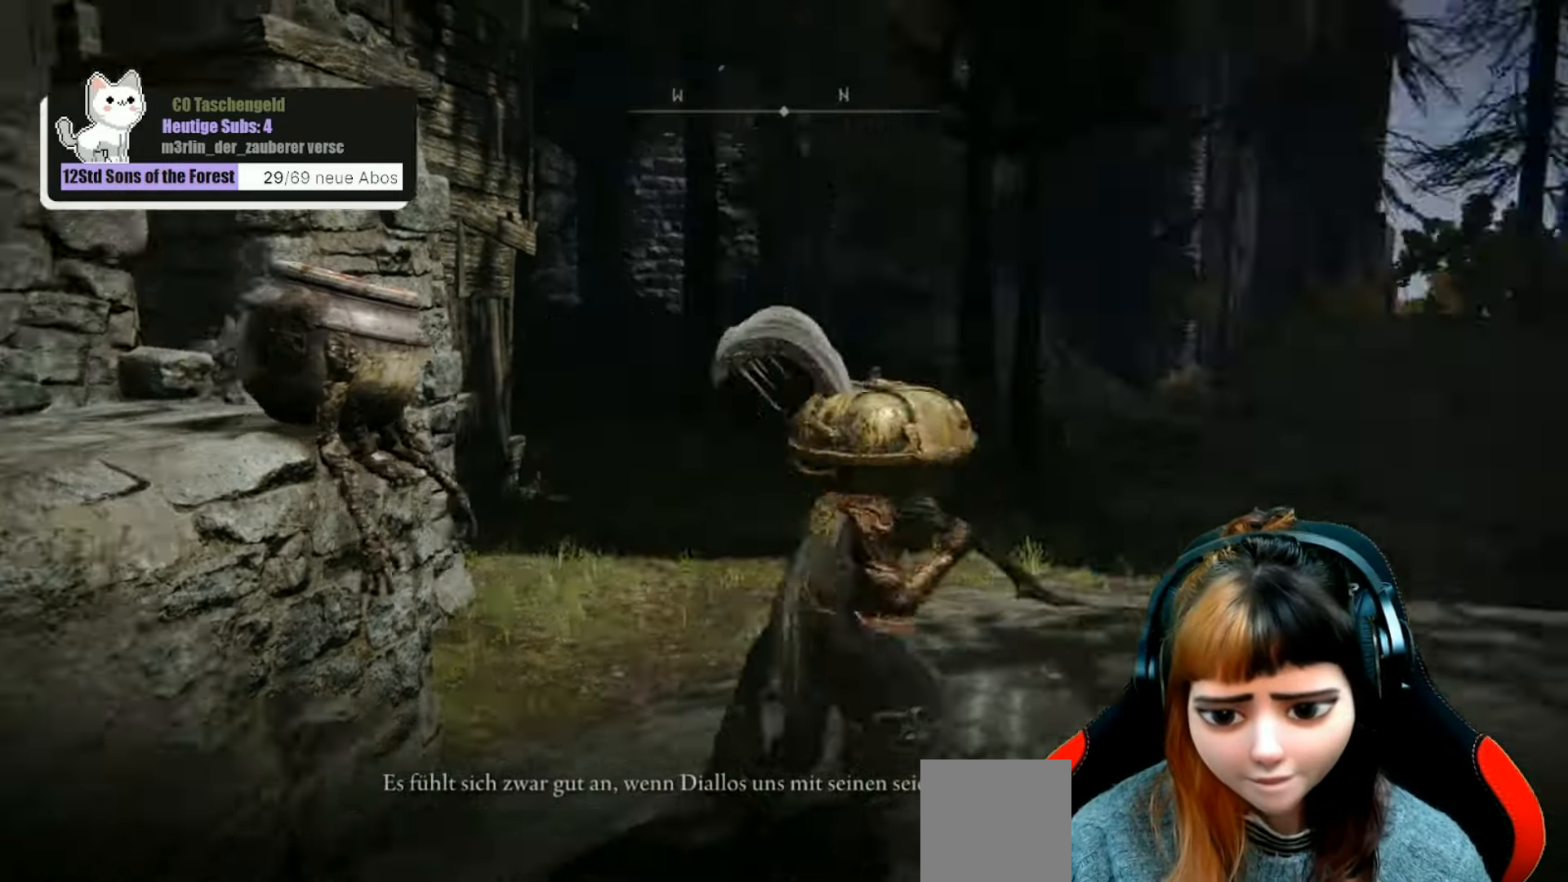
{"buttons": [], "left_stick": "up", "right_stick": "right", "events": [[200, "left_stick", "right"], [300, "left_stick", "up-right"], [434, "left_stick", "up"]]}
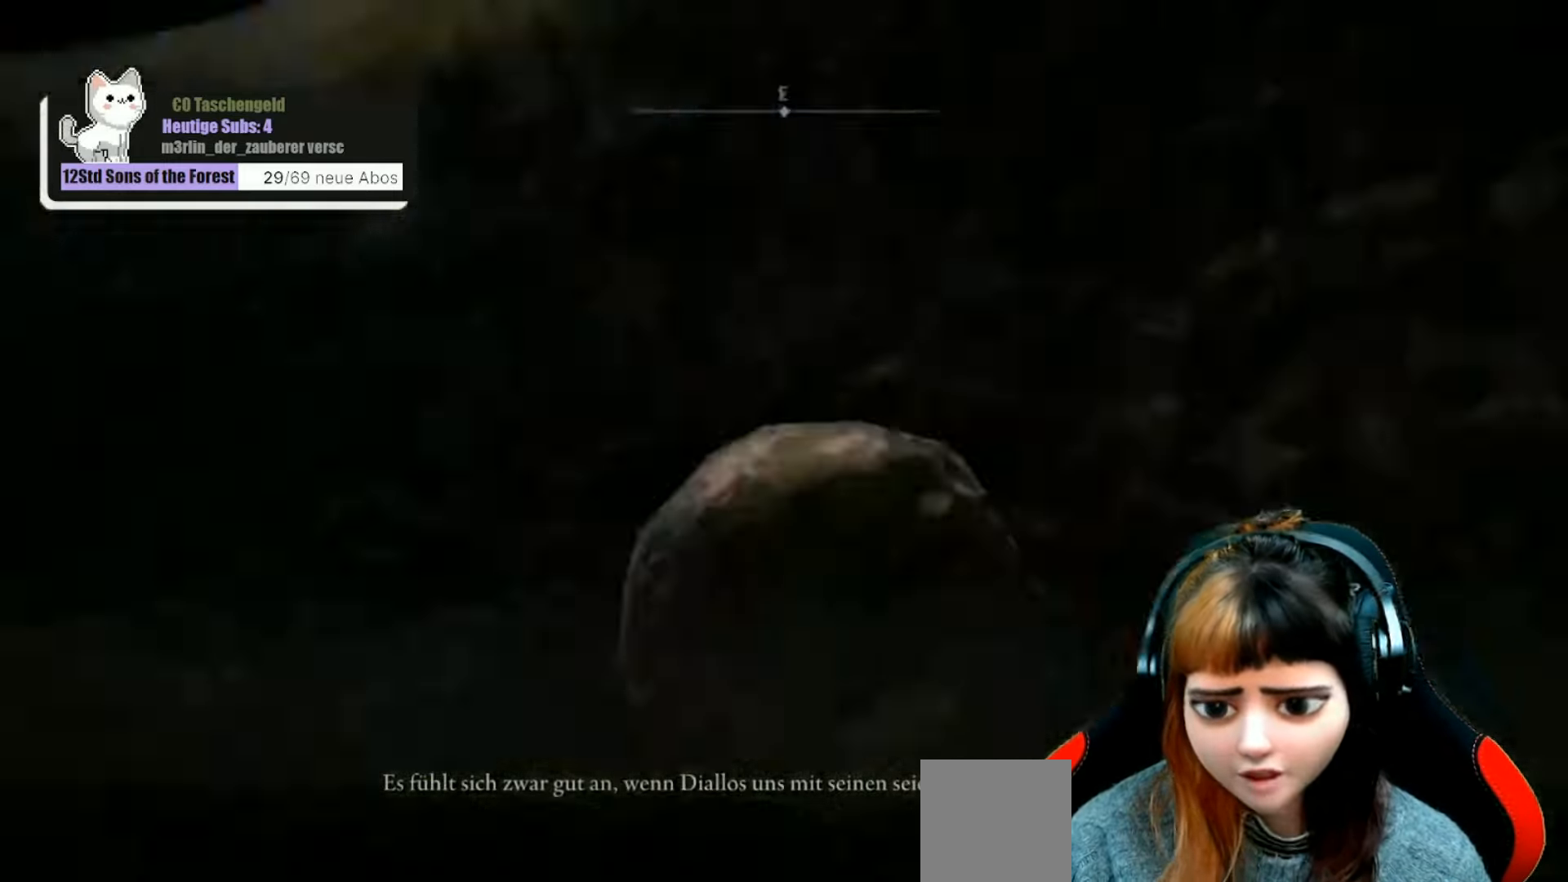
{"buttons": [], "left_stick": "up", "right_stick": "down", "events": [[200, "right_stick", "center"], [366, "right_stick", "down"]]}
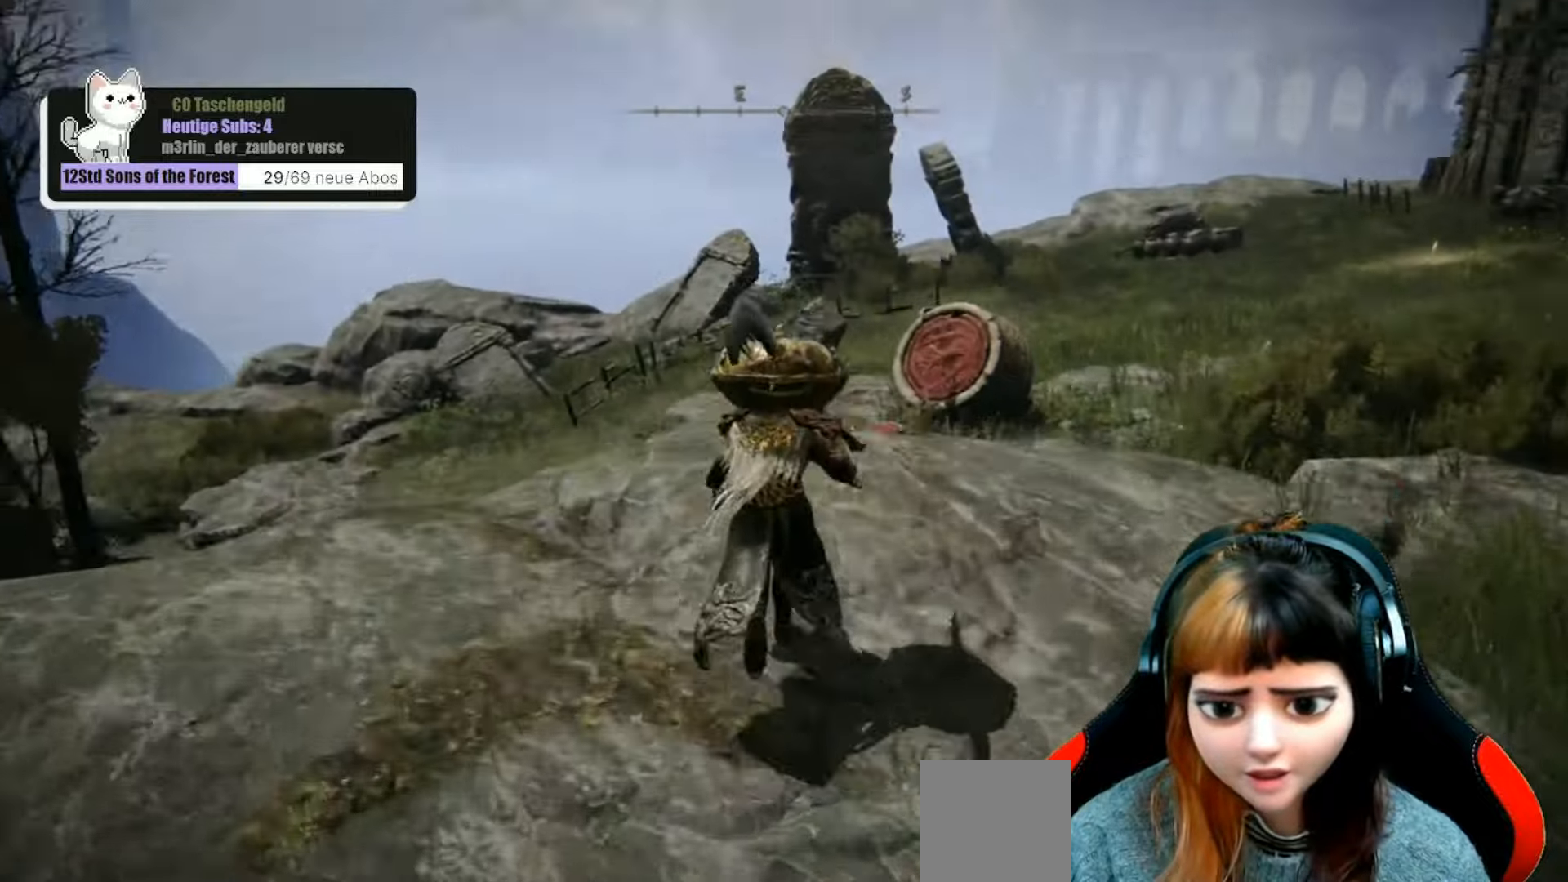
{"buttons": ["B"], "left_stick": "up", "right_stick": "center", "events": [[33, "right_stick", "center"], [466, "B", "down"]]}
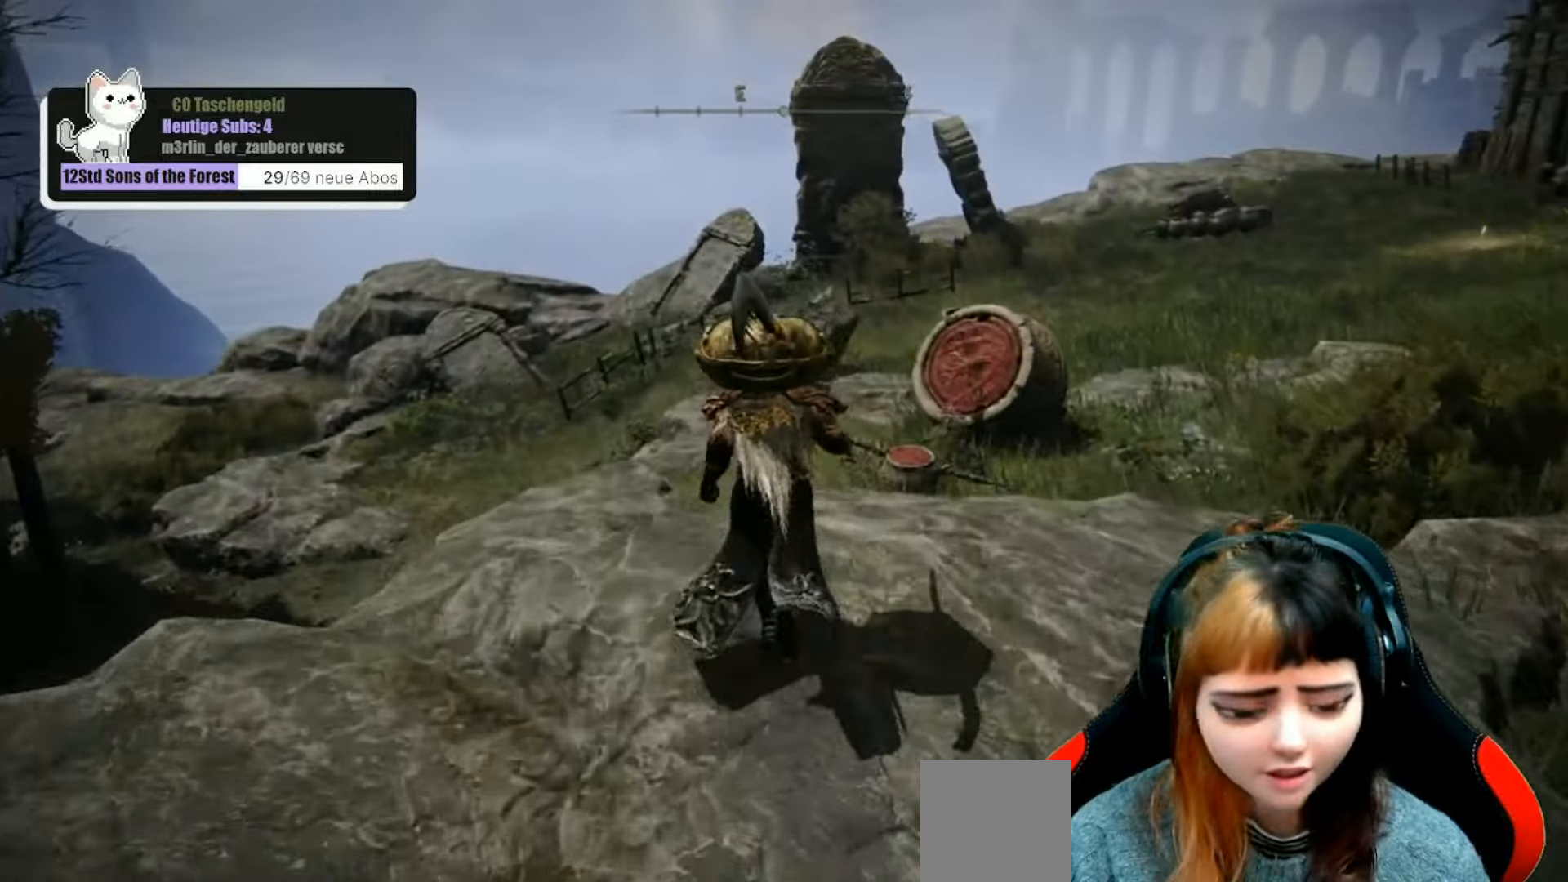
{"buttons": ["B"], "left_stick": "up", "right_stick": "center", "events": []}
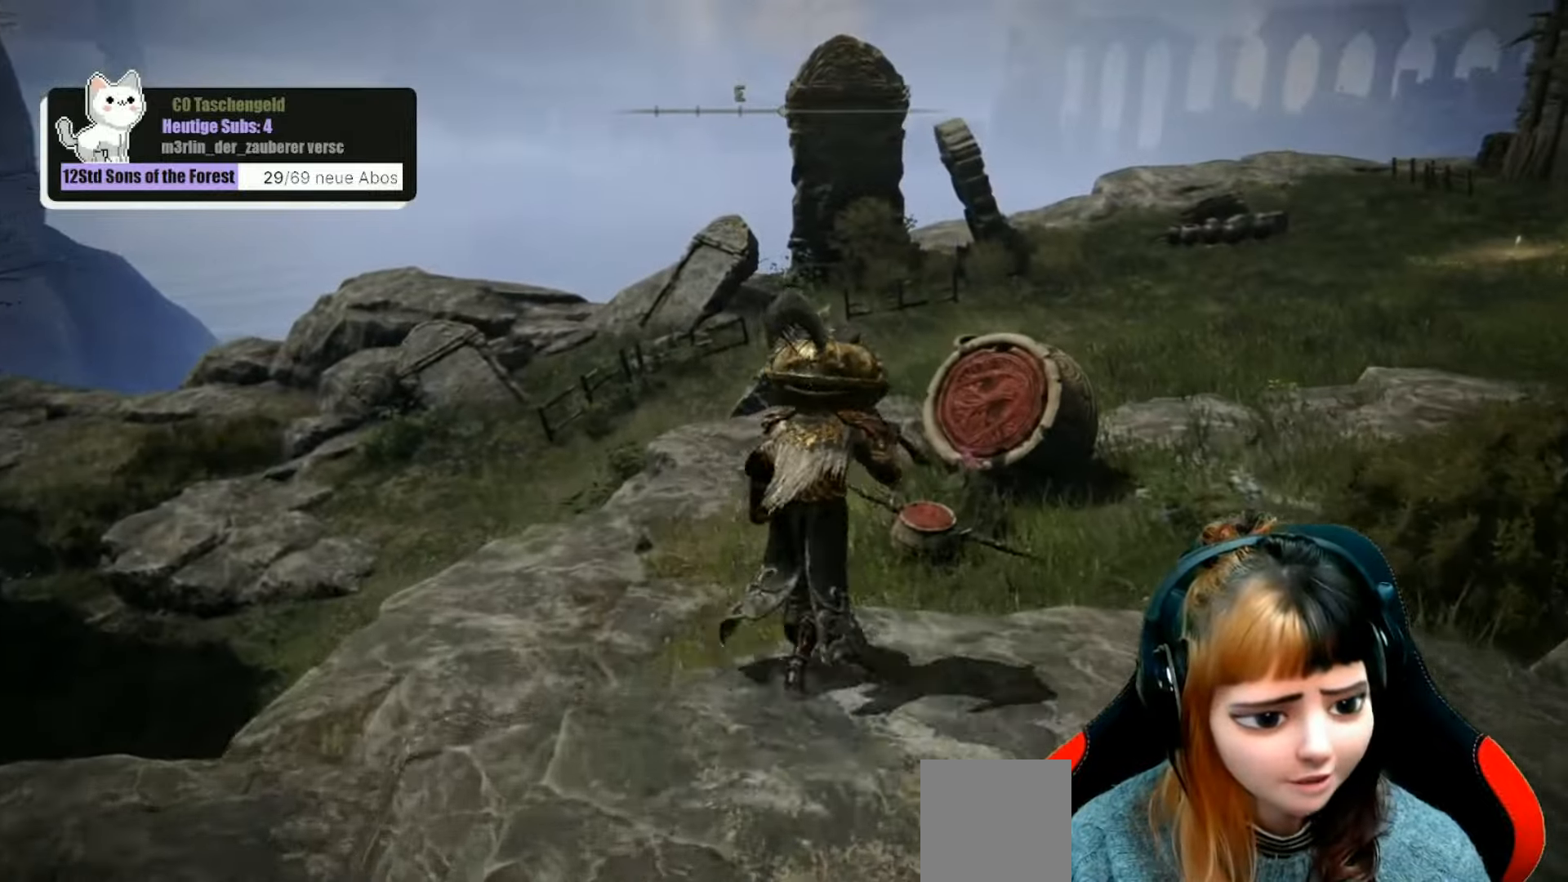
{"buttons": ["B"], "left_stick": "up", "right_stick": "center", "events": []}
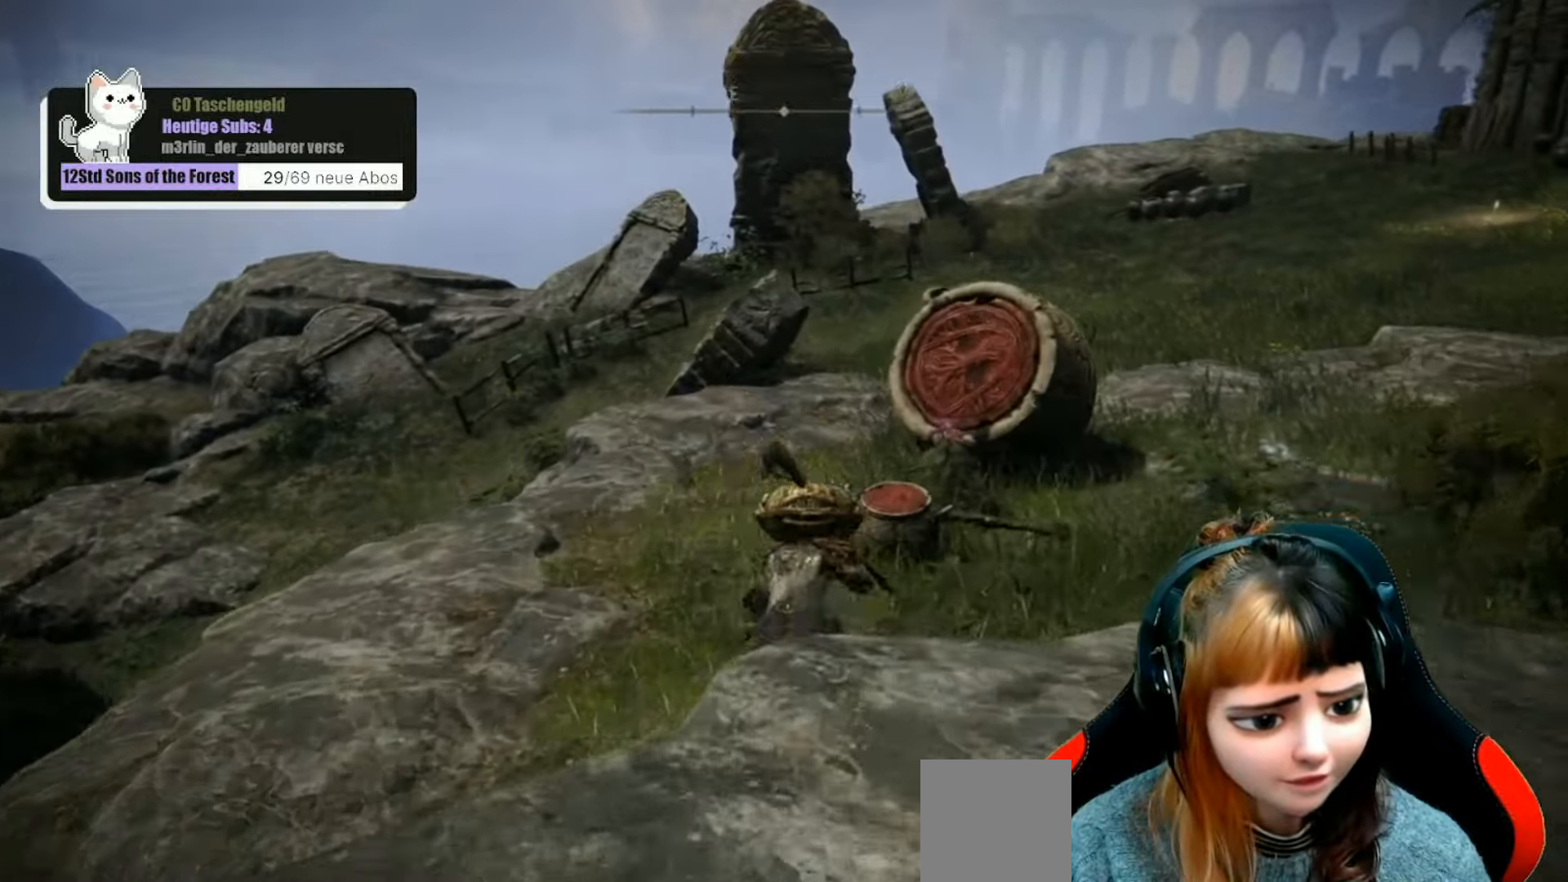
{"buttons": ["B"], "left_stick": "up", "right_stick": "center", "events": []}
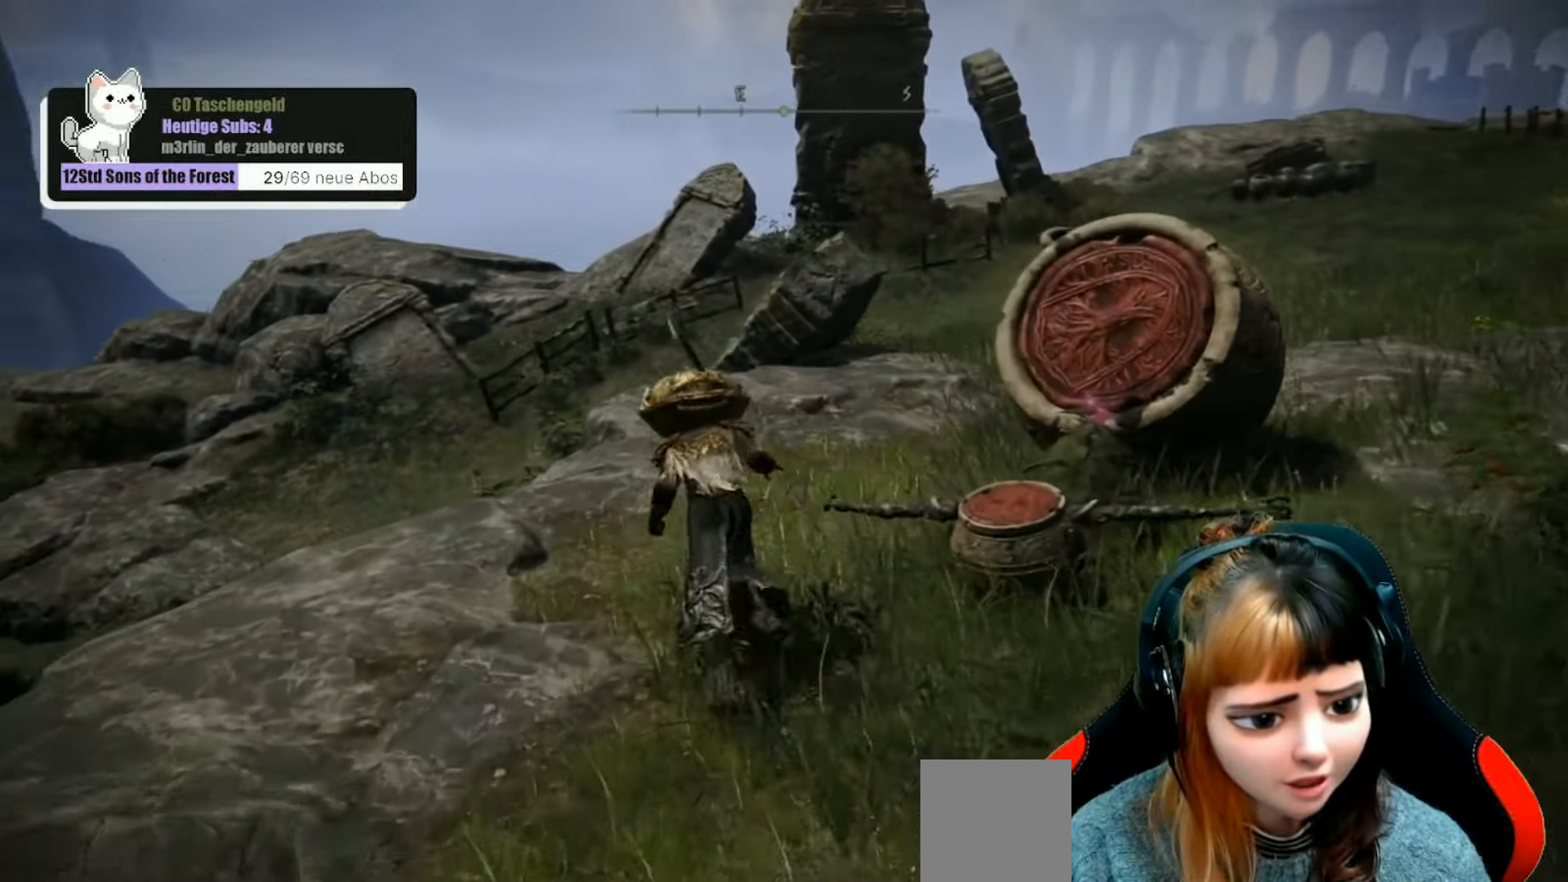
{"buttons": ["B"], "left_stick": "up", "right_stick": "center", "events": []}
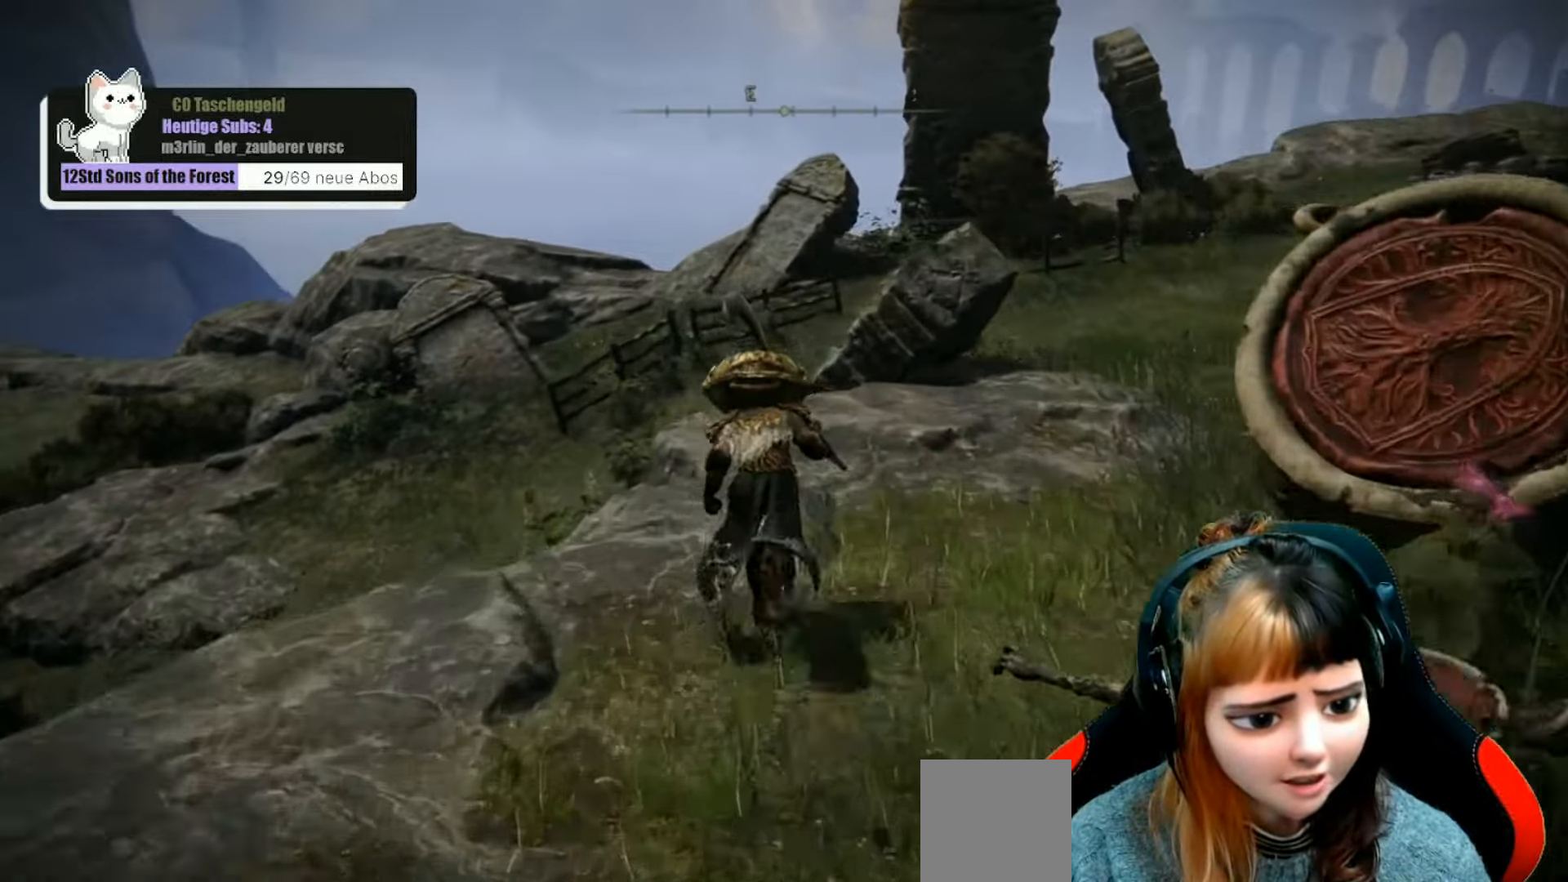
{"buttons": [], "left_stick": "up", "right_stick": "left", "events": [[233, "B", "up"], [500, "right_stick", "left"]]}
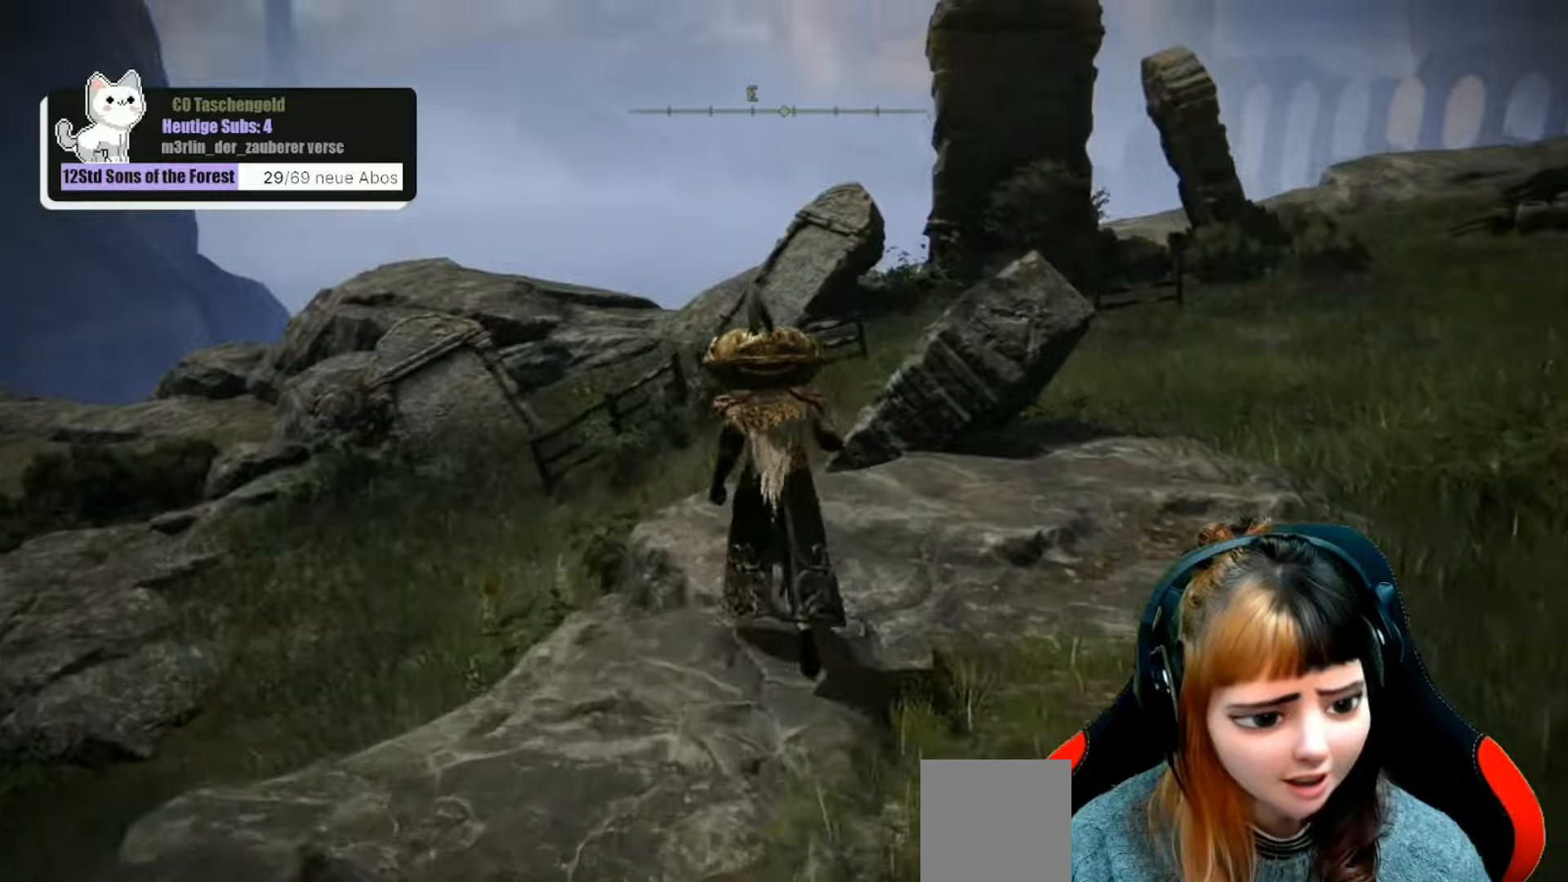
{"buttons": [], "left_stick": "up", "right_stick": "center", "events": [[400, "right_stick", "center"]]}
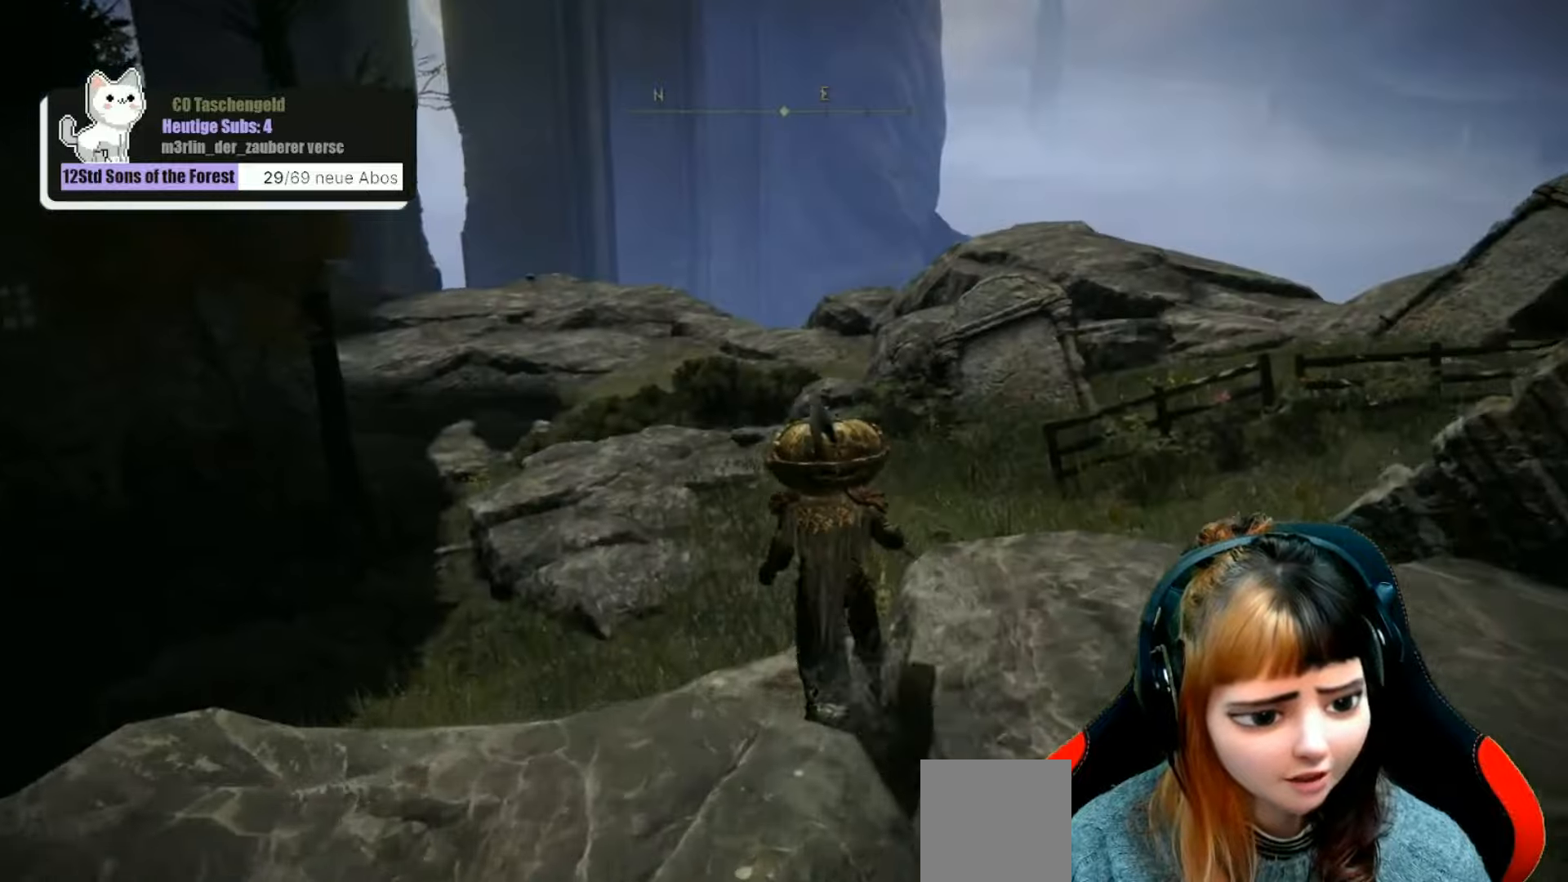
{"buttons": [], "left_stick": "up-left", "right_stick": "center", "events": [[100, "right_stick", "left"], [200, "left_stick", "up-left"], [433, "right_stick", "center"]]}
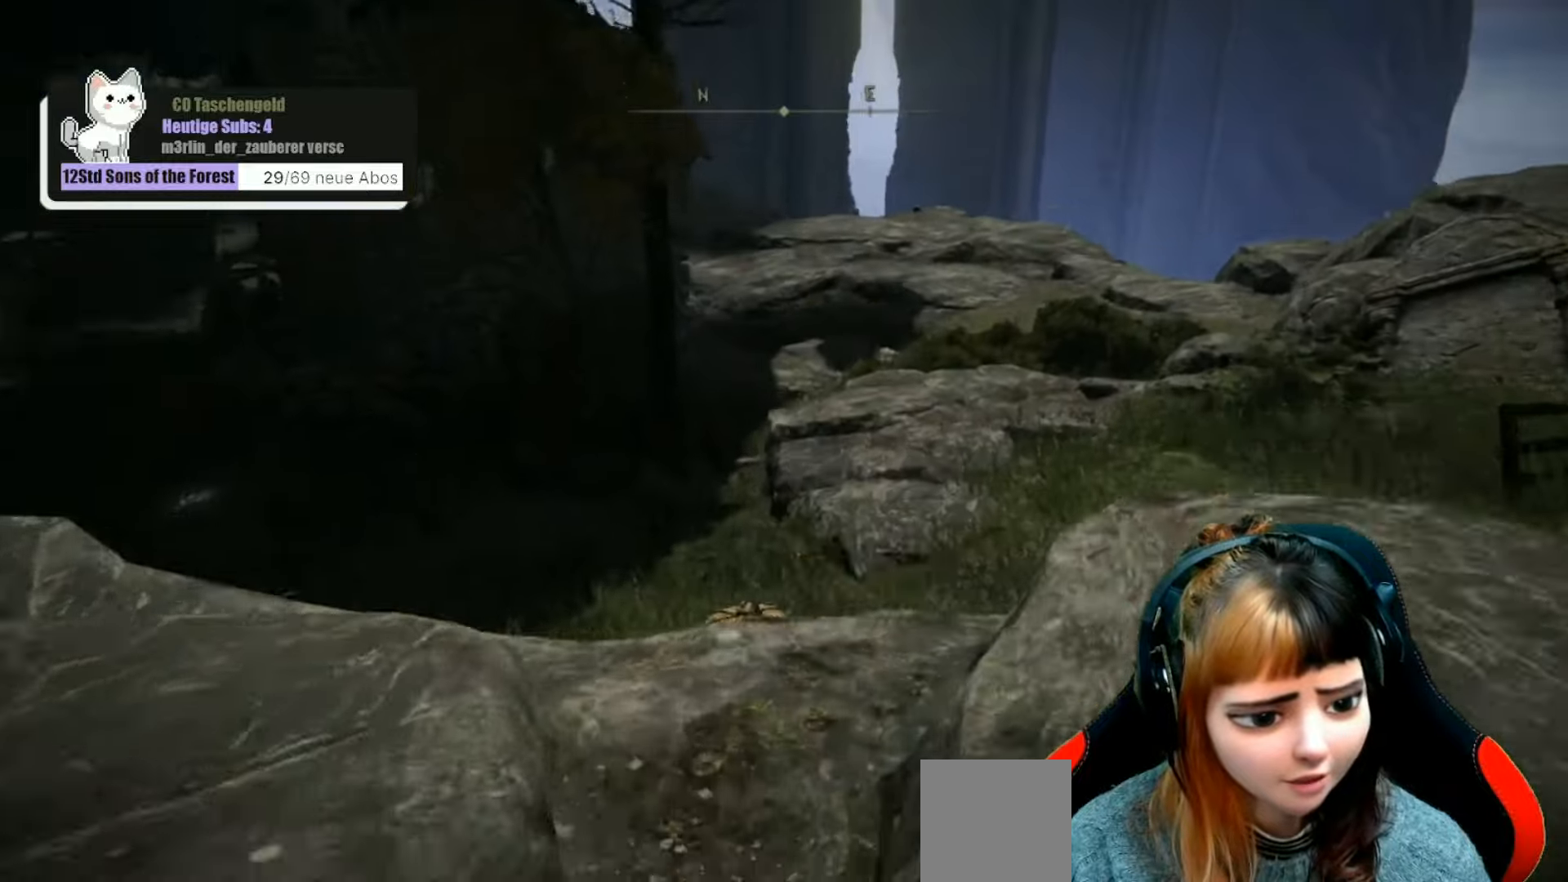
{"buttons": [], "left_stick": "up-left", "right_stick": "center", "events": []}
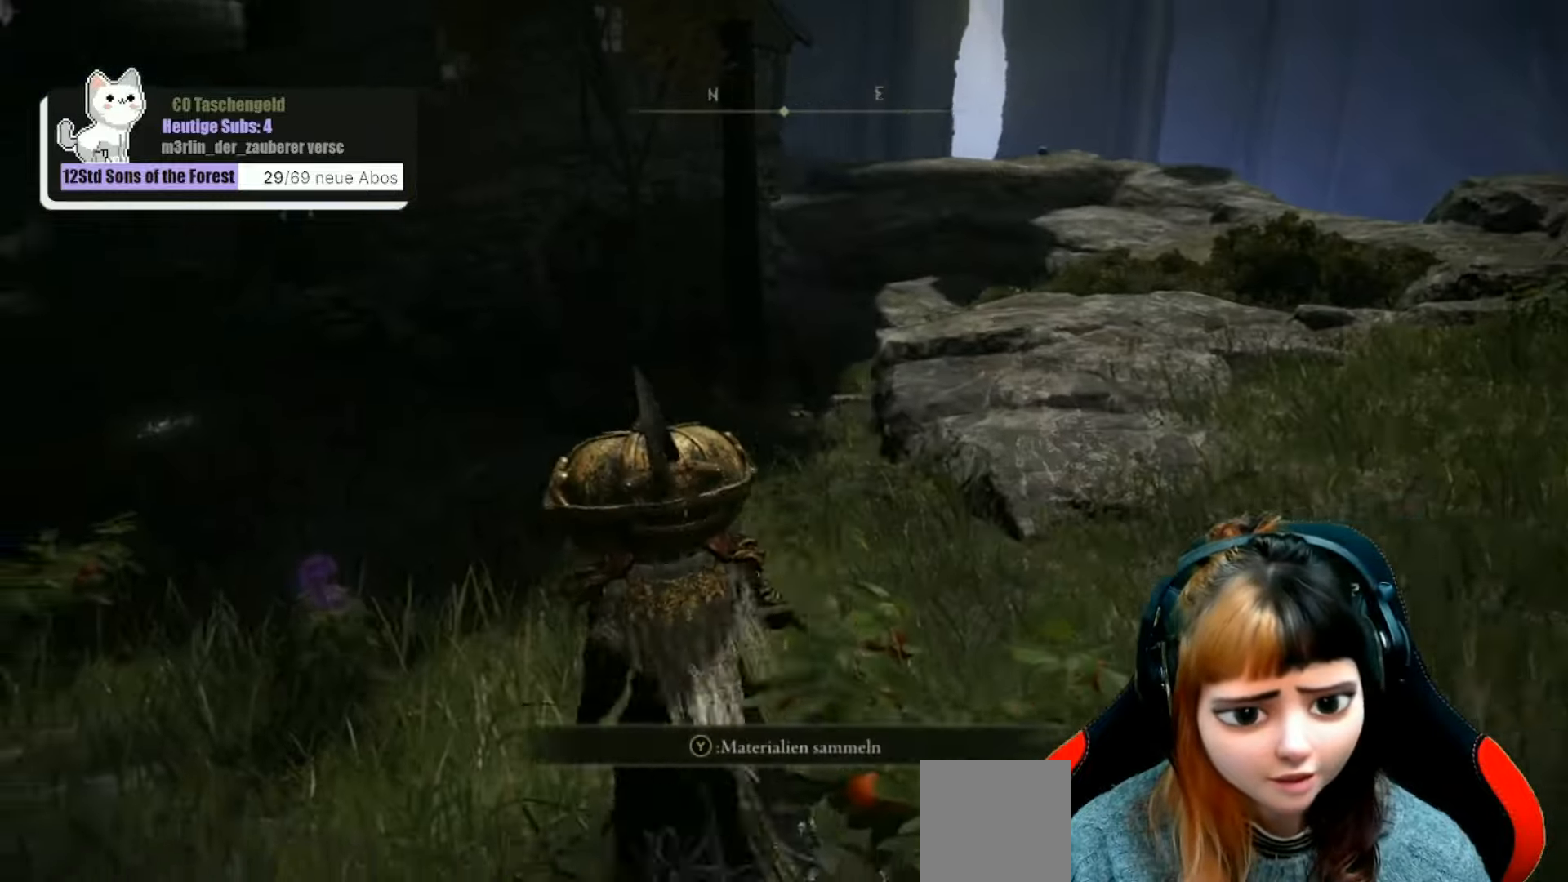
{"buttons": ["B"], "left_stick": "up-left", "right_stick": "center", "events": [[33, "right_stick", "up-left"], [233, "right_stick", "center"], [433, "B", "down"]]}
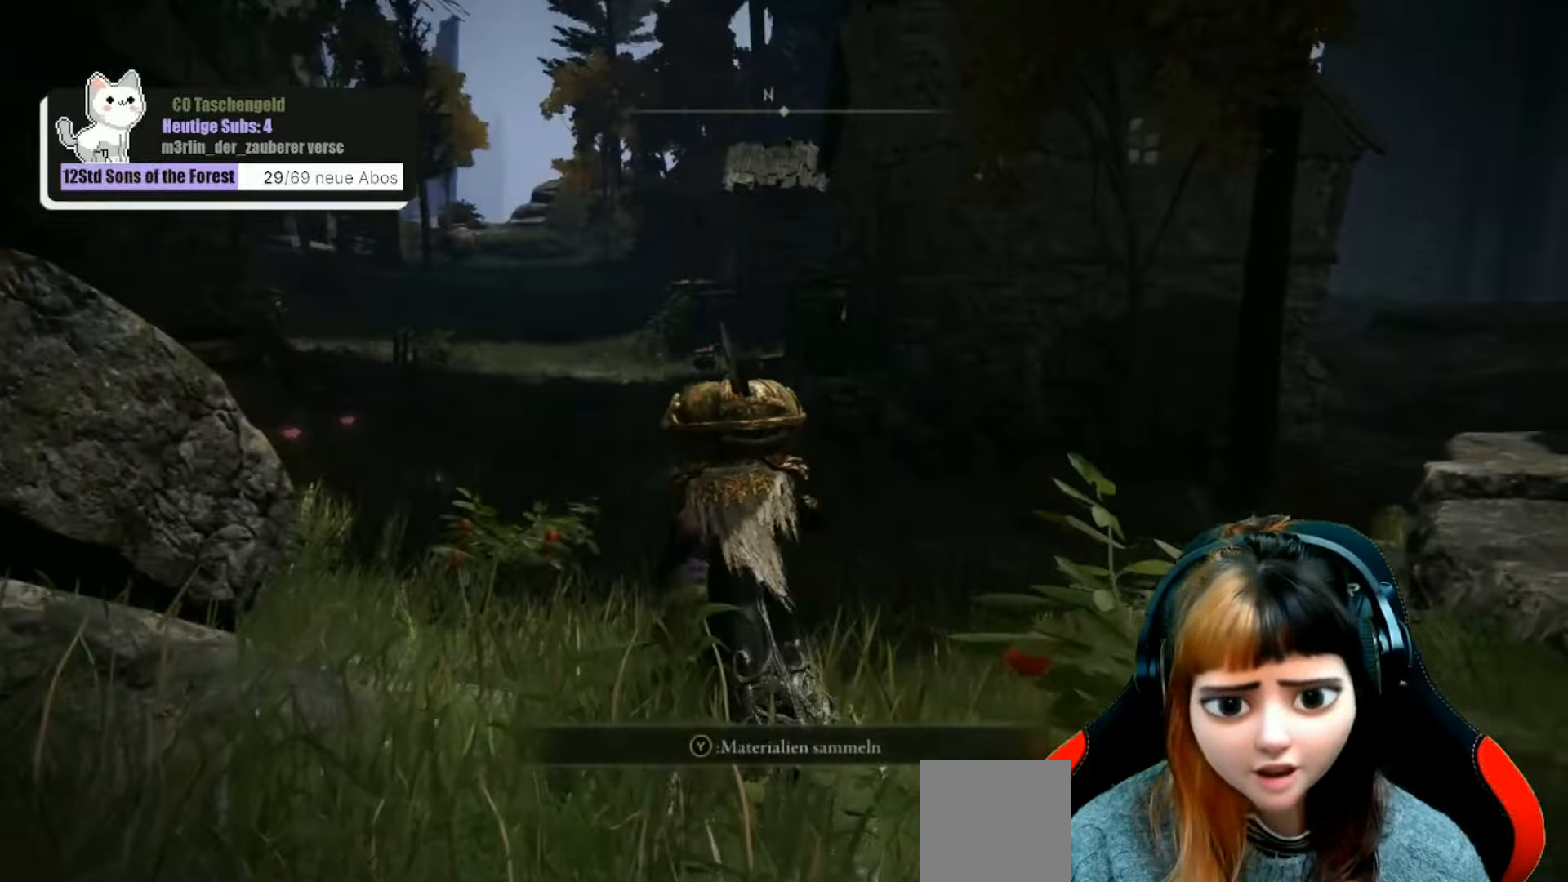
{"buttons": ["B"], "left_stick": "up-left", "right_stick": "center", "events": []}
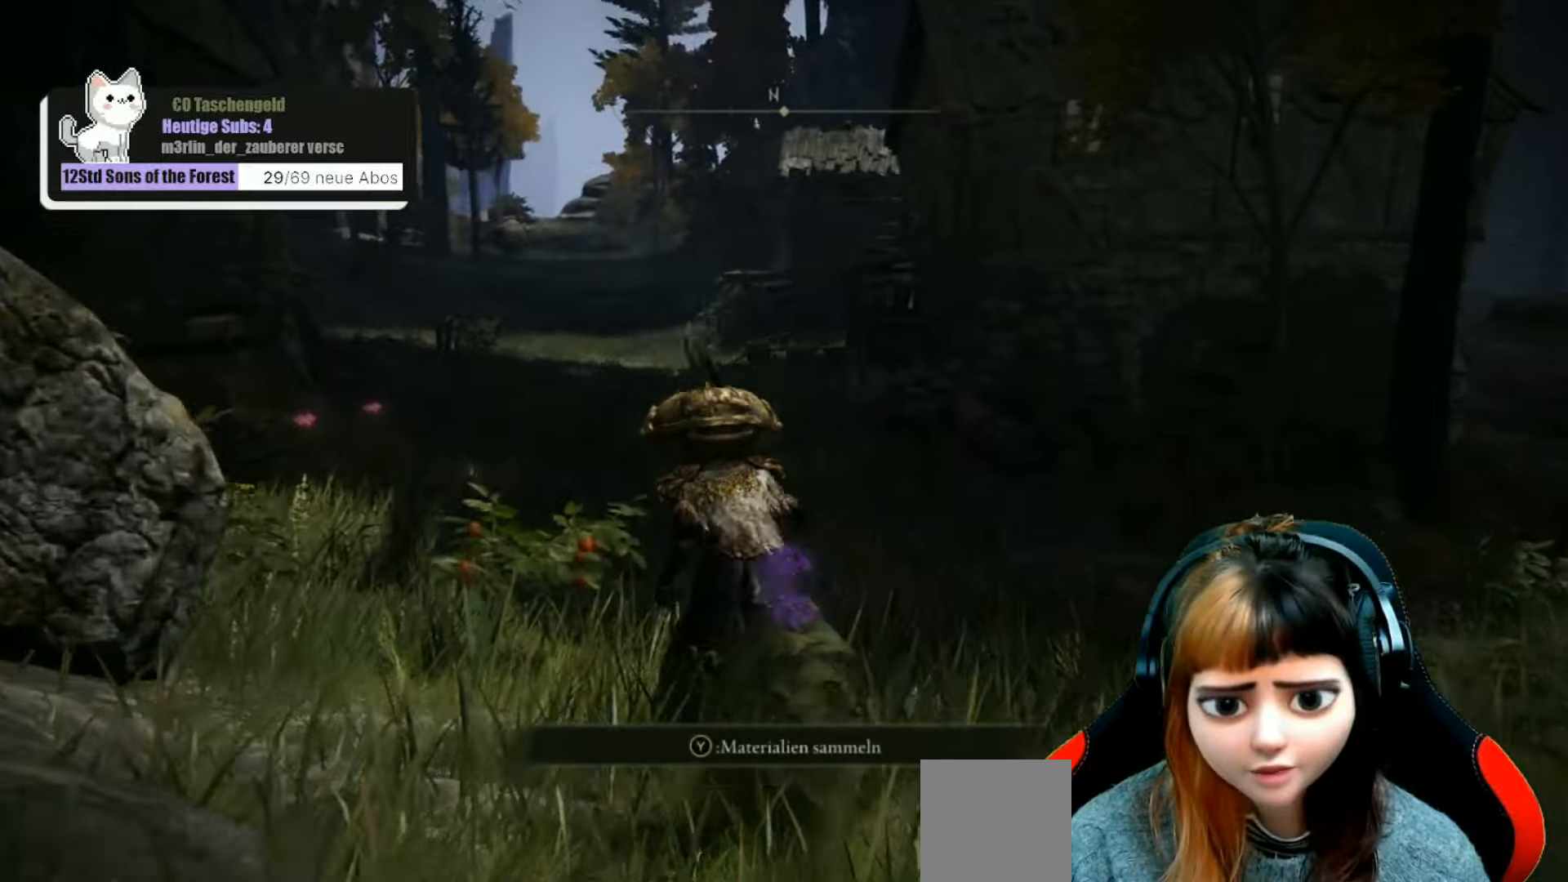
{"buttons": ["B"], "left_stick": "up", "right_stick": "center", "events": [[33, "left_stick", "up"]]}
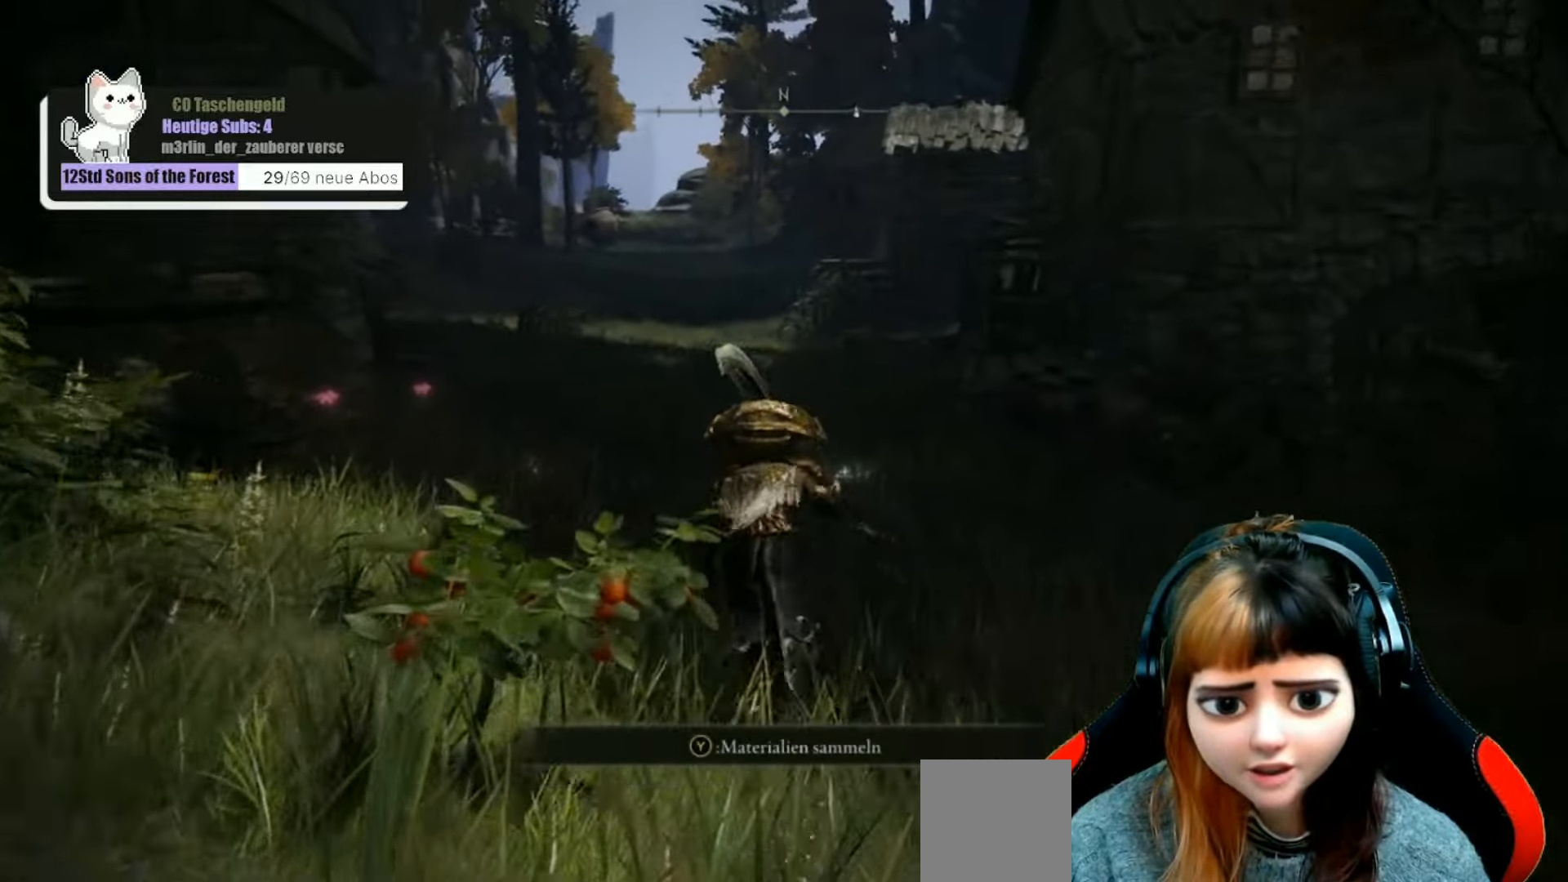
{"buttons": ["B"], "left_stick": "up", "right_stick": "center", "events": []}
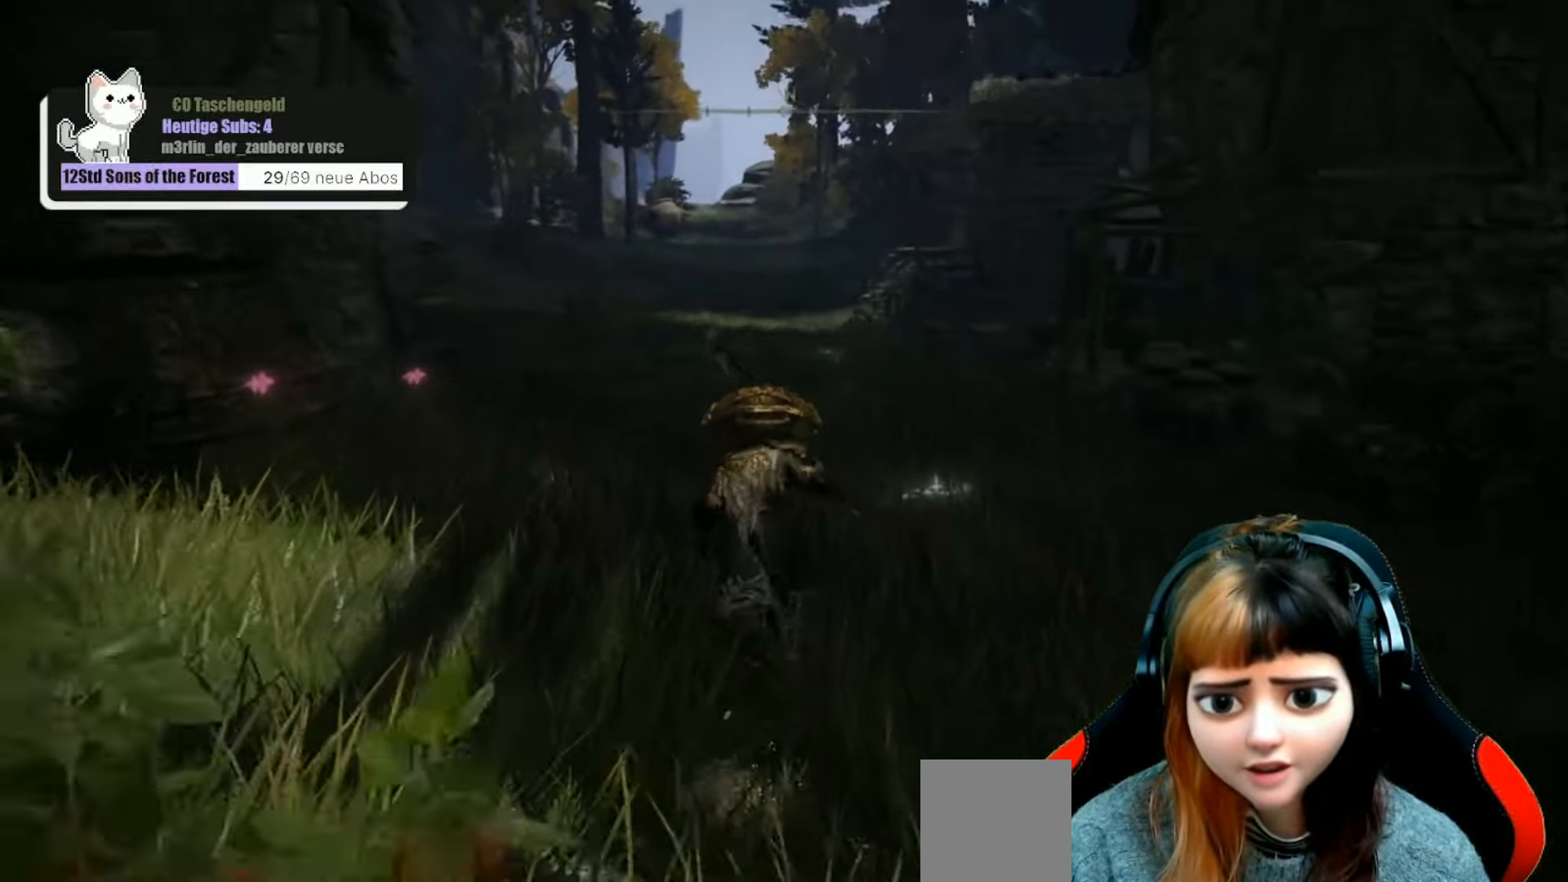
{"buttons": ["B"], "left_stick": "up", "right_stick": "center", "events": []}